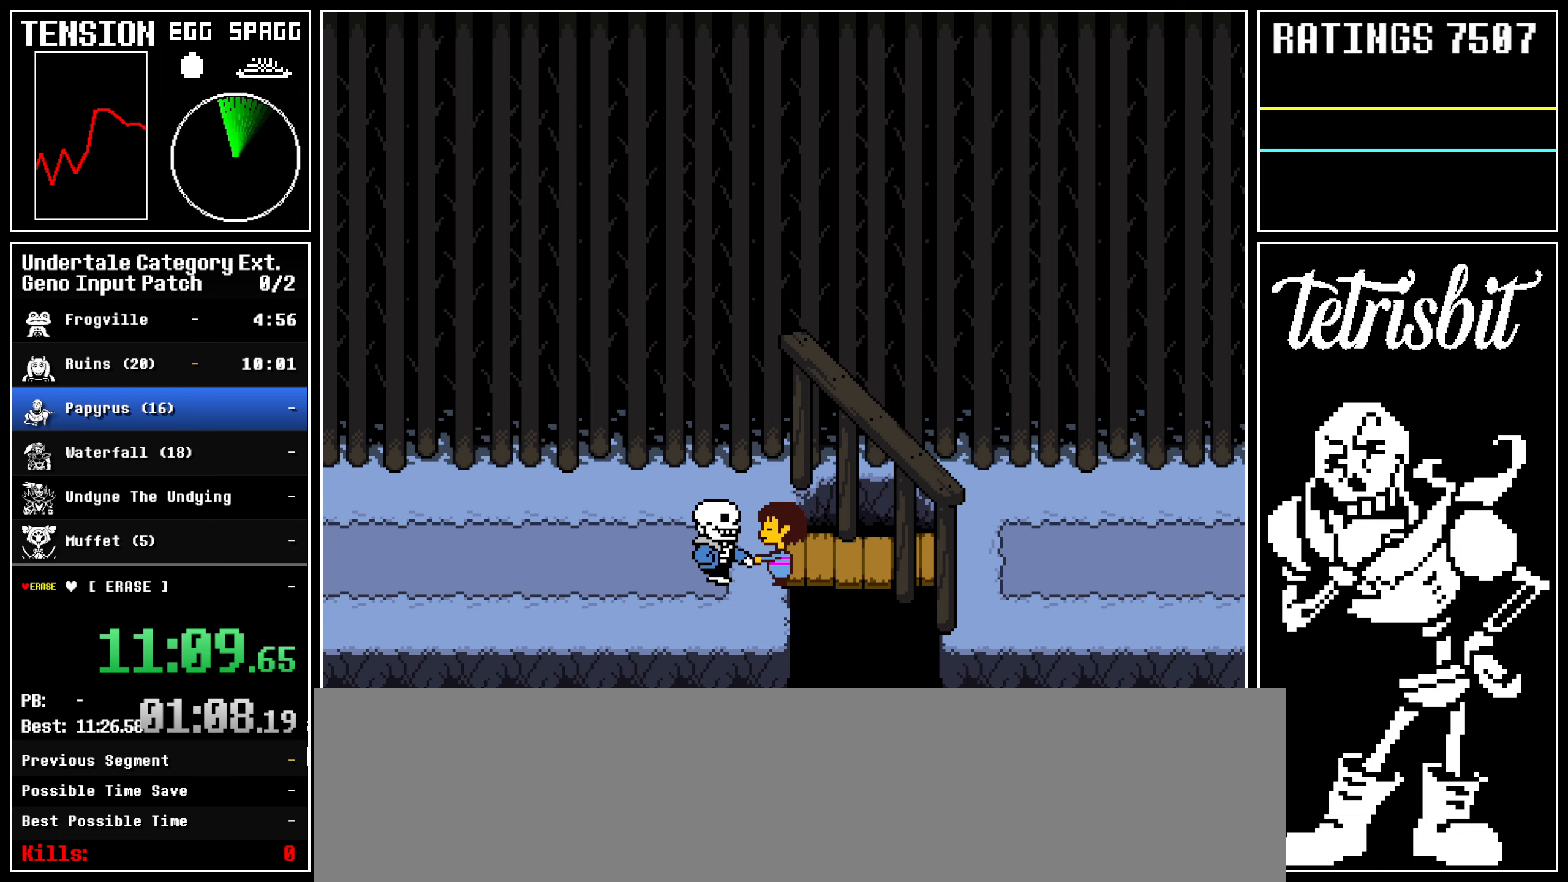
Gameplay with keyboard; each line is a JSON object with the keys held at the frame after it. "events" lists presses ("down") and releases ("up") of "alt", "c", "ctrl", "down", "left", "return", "right", "shift", "space", "up" and "z" between this image and that frame as [ms after this image, input, new state], when the widget could be followed in between; "x" appears only as held states. No other keys are recorded. Mouse input is not recorded.
{"keys": ["z"]}
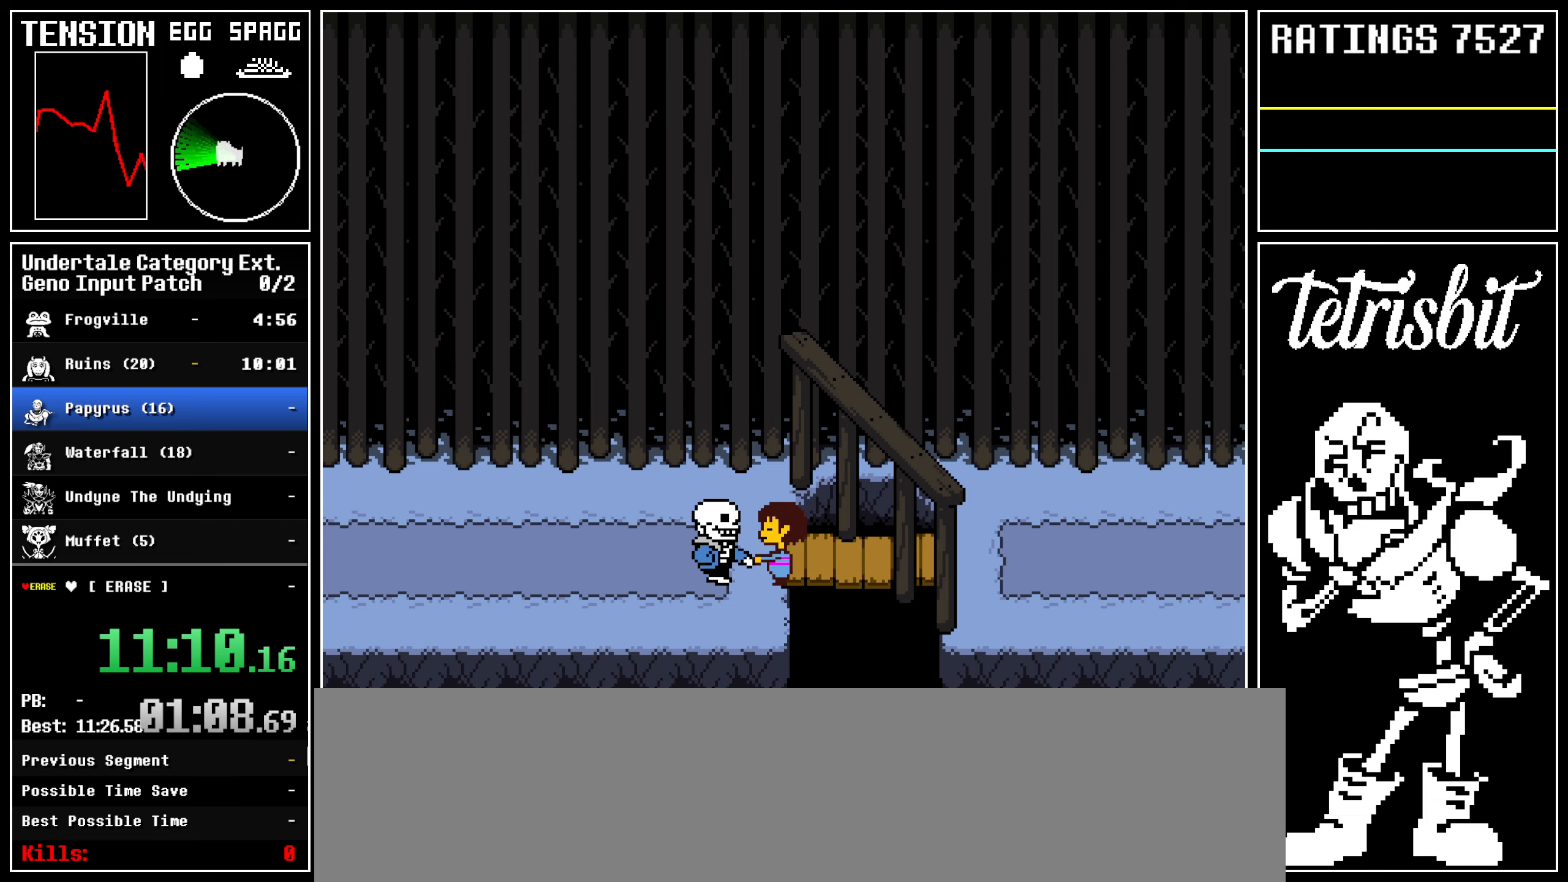
{"keys": ["x", "z"]}
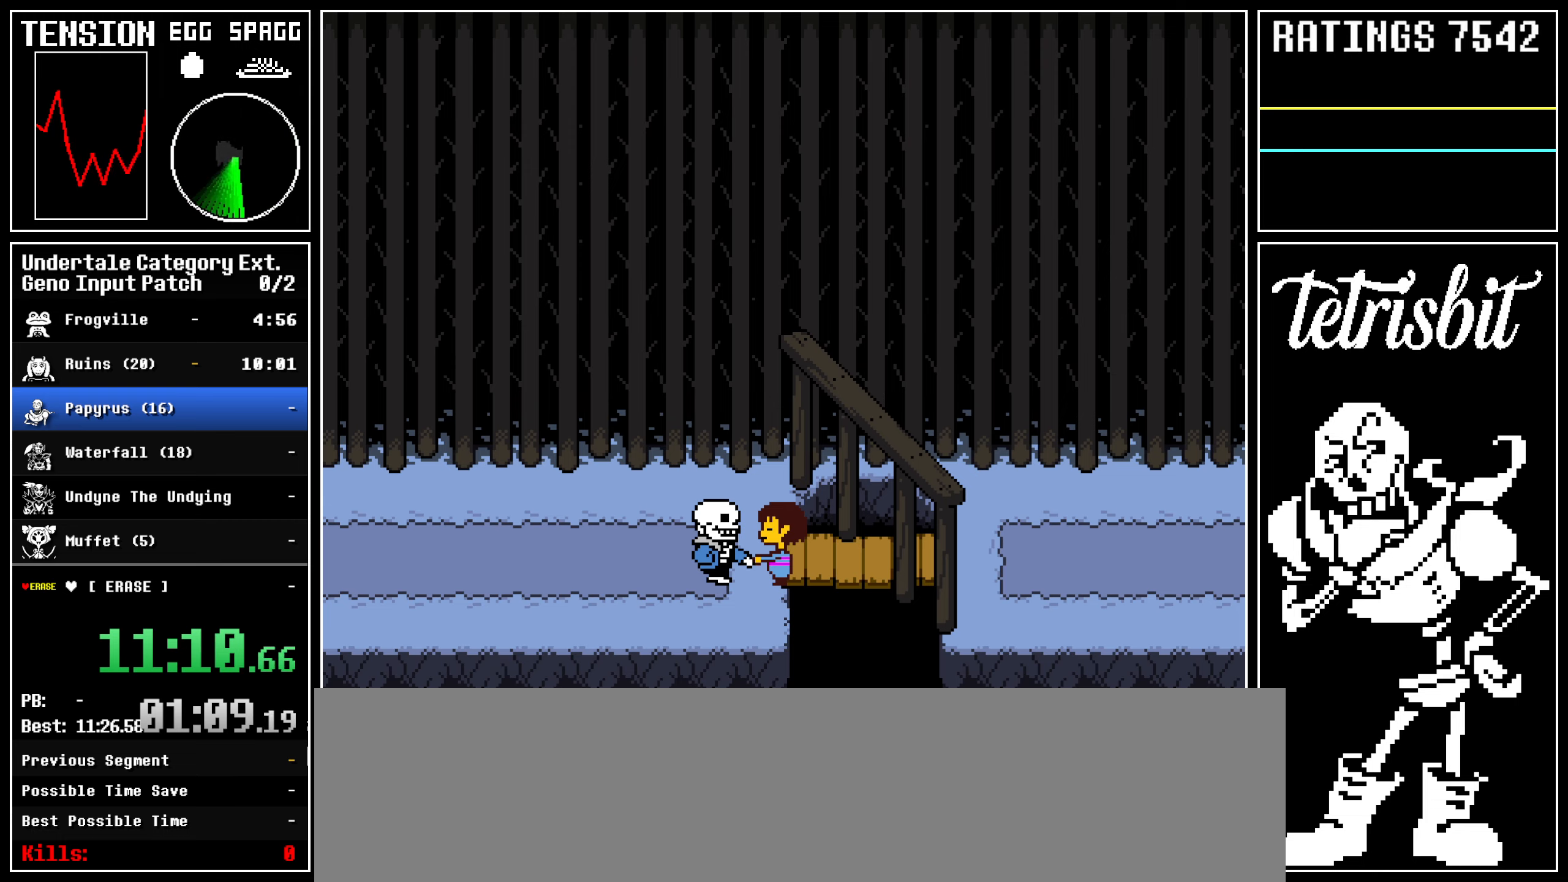
{"keys": ["return", "z"]}
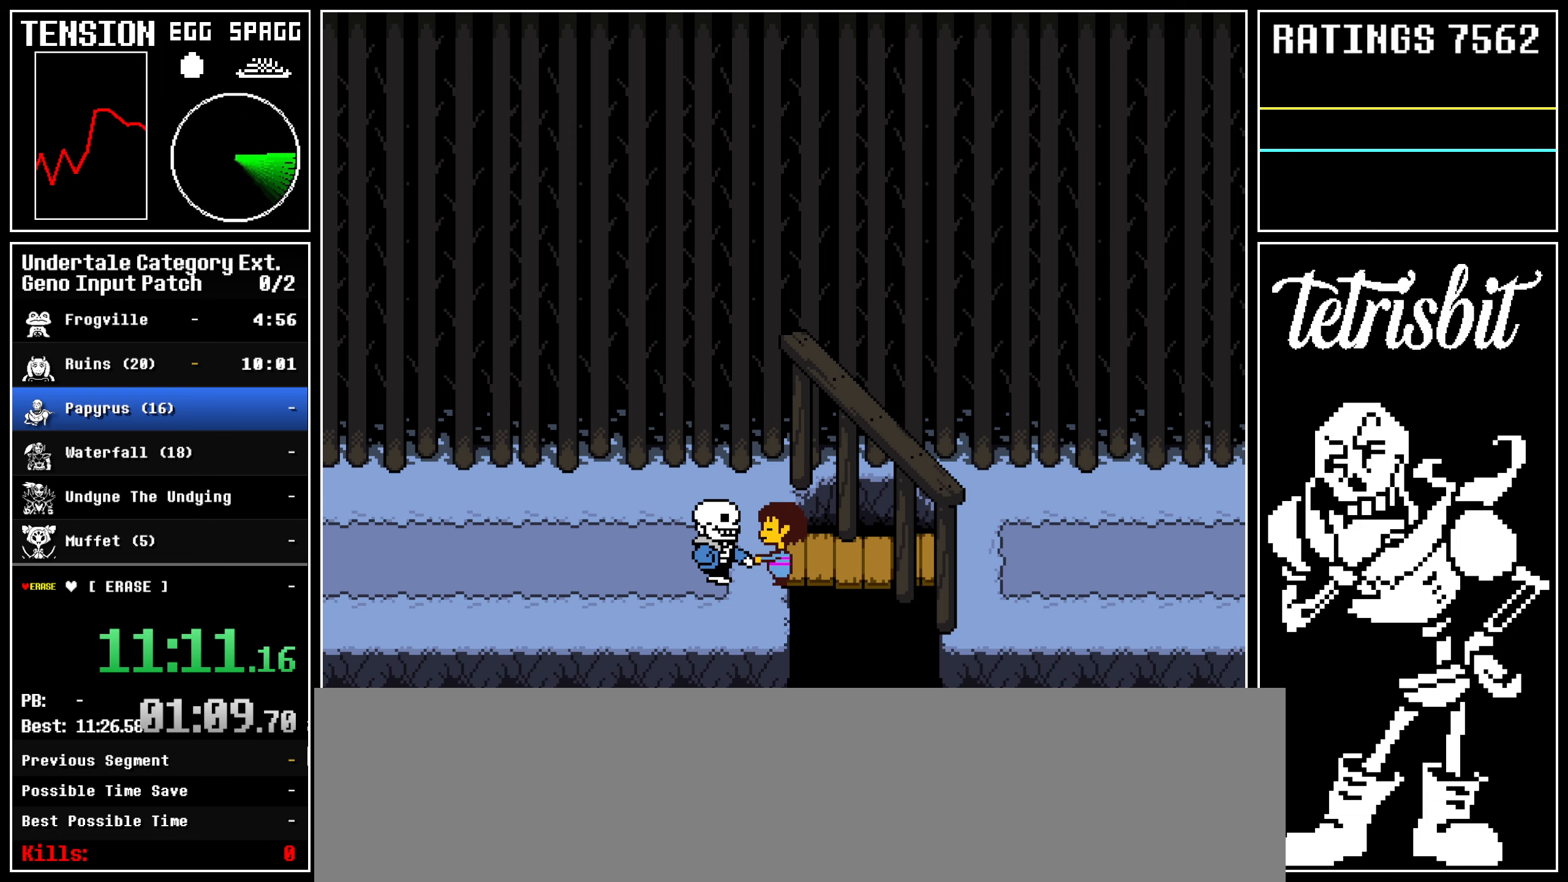
{"keys": ["return", "shift"], "events": [[17, "z", "up"], [33, "shift", "down"], [50, "shift", "up"], [83, "z", "down"], [100, "return", "up"], [150, "return", "down"], [150, "z", "up"], [183, "shift", "down"], [200, "shift", "up"], [250, "return", "up"], [250, "z", "down"], [317, "return", "down"], [317, "z", "up"], [333, "shift", "down"], [350, "shift", "up"], [383, "z", "down"], [417, "return", "up"], [450, "return", "down"], [467, "z", "up"], [483, "shift", "down"]]}
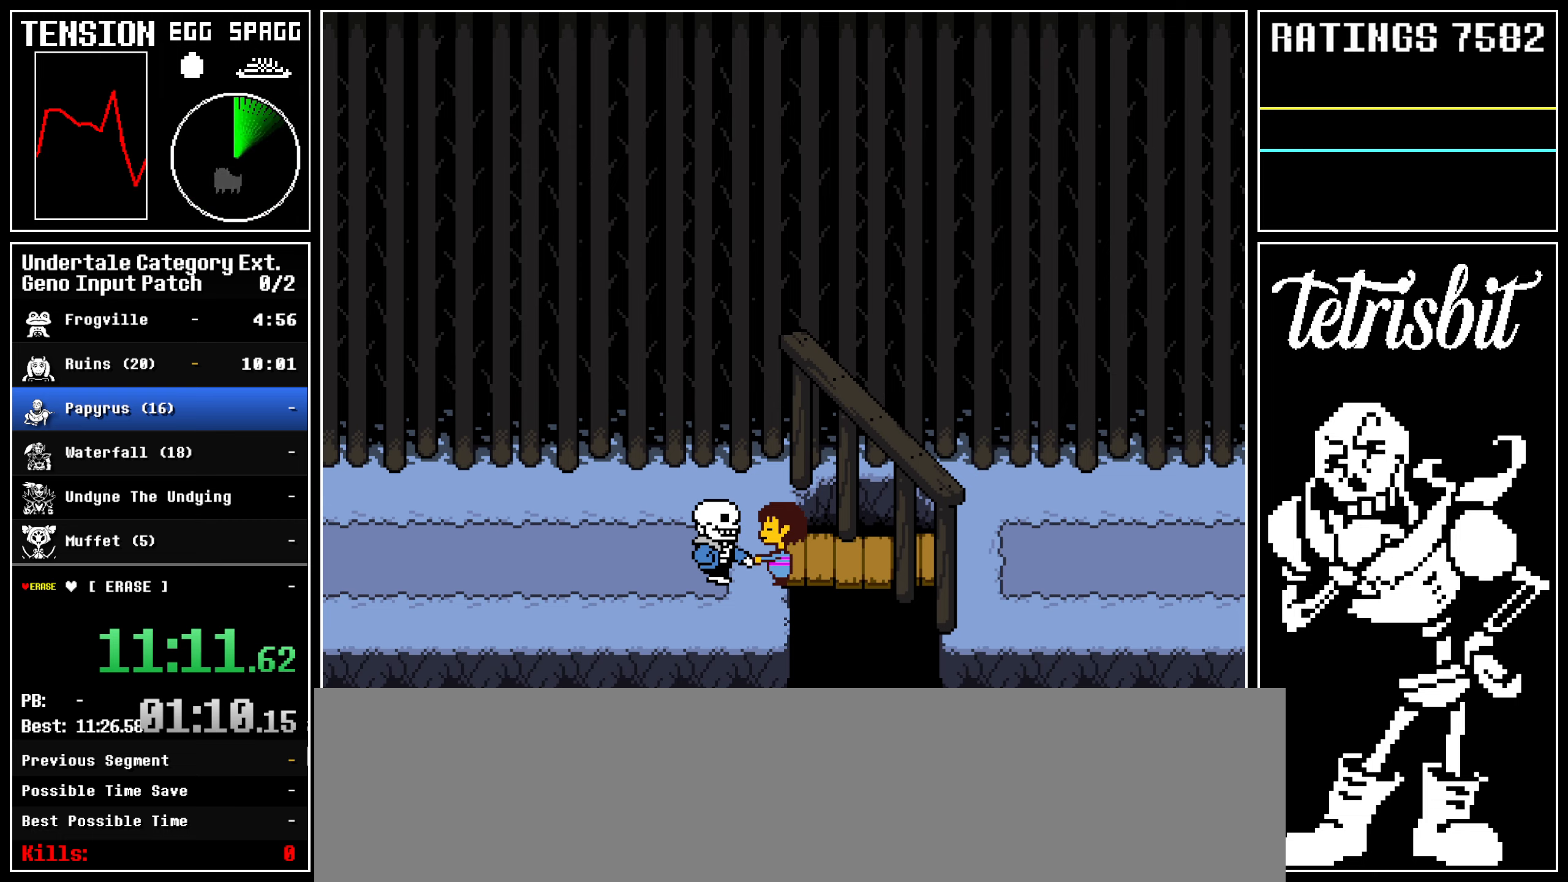
{"keys": ["z"], "events": [[17, "shift", "up"], [50, "return", "up"], [50, "z", "down"], [117, "return", "down"], [117, "z", "up"], [150, "shift", "down"], [183, "shift", "up"], [200, "return", "up"], [200, "z", "down"], [267, "return", "down"], [283, "shift", "down"], [283, "z", "up"], [300, "shift", "up"], [350, "return", "up"], [350, "z", "down"], [400, "return", "down"], [433, "shift", "down"], [433, "z", "up"], [467, "shift", "up"], [500, "return", "up"], [500, "z", "down"]]}
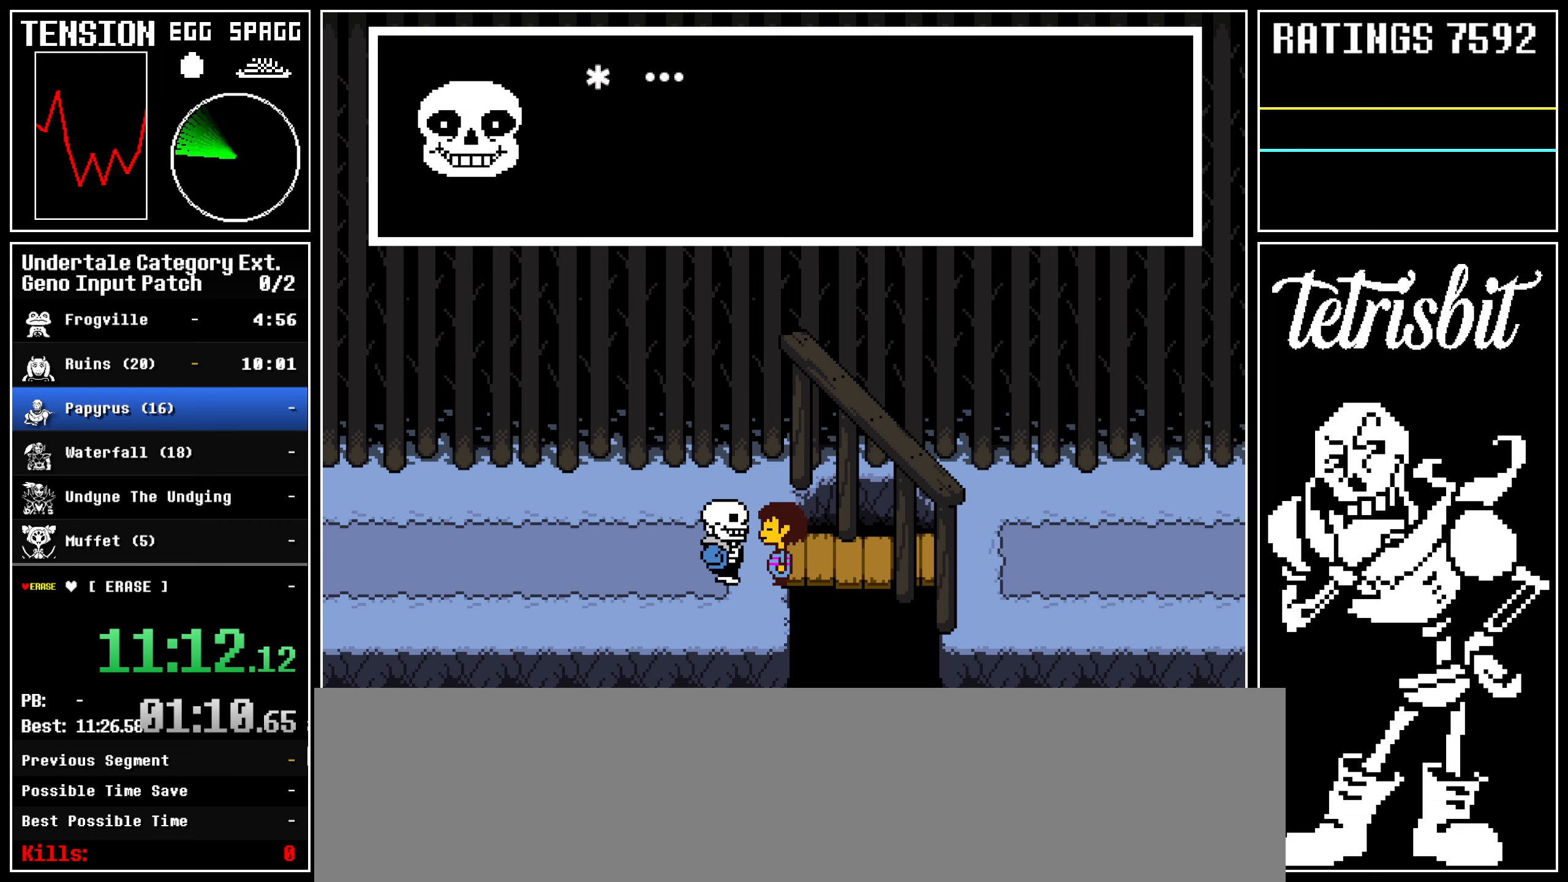
{"keys": ["return", "z"], "events": [[50, "return", "down"], [67, "z", "up"], [83, "shift", "down"], [117, "shift", "up"], [133, "z", "down"], [150, "return", "up"], [200, "return", "down"], [217, "shift", "down"], [217, "z", "up"], [267, "shift", "up"], [283, "z", "down"], [300, "return", "up"], [350, "return", "down"], [350, "z", "up"], [383, "shift", "down"], [417, "shift", "up"], [417, "z", "down"], [450, "return", "up"], [500, "return", "down"]]}
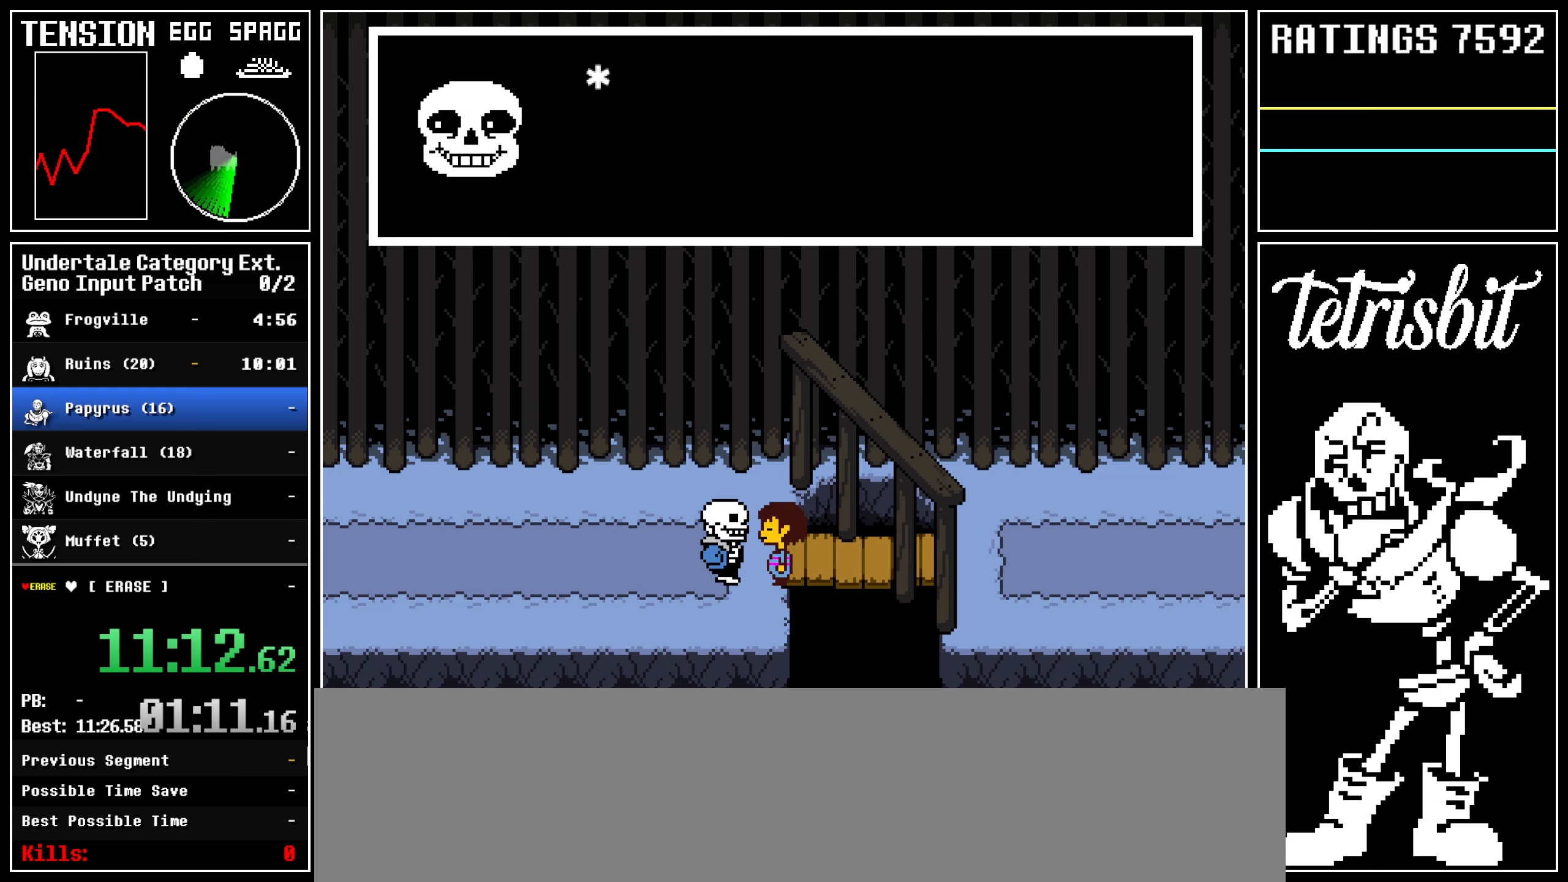
{"keys": ["return", "z"], "events": [[17, "shift", "down"], [17, "z", "up"], [50, "shift", "up"], [67, "z", "down"], [83, "return", "up"], [150, "return", "down"], [167, "z", "up"], [183, "shift", "down"], [200, "shift", "up"], [200, "z", "down"], [233, "return", "up"], [300, "return", "down"], [300, "z", "up"], [317, "shift", "down"], [367, "shift", "up"], [367, "z", "down"], [383, "return", "up"], [433, "return", "down"], [450, "z", "up"], [467, "shift", "down"], [500, "shift", "up"], [500, "z", "down"]]}
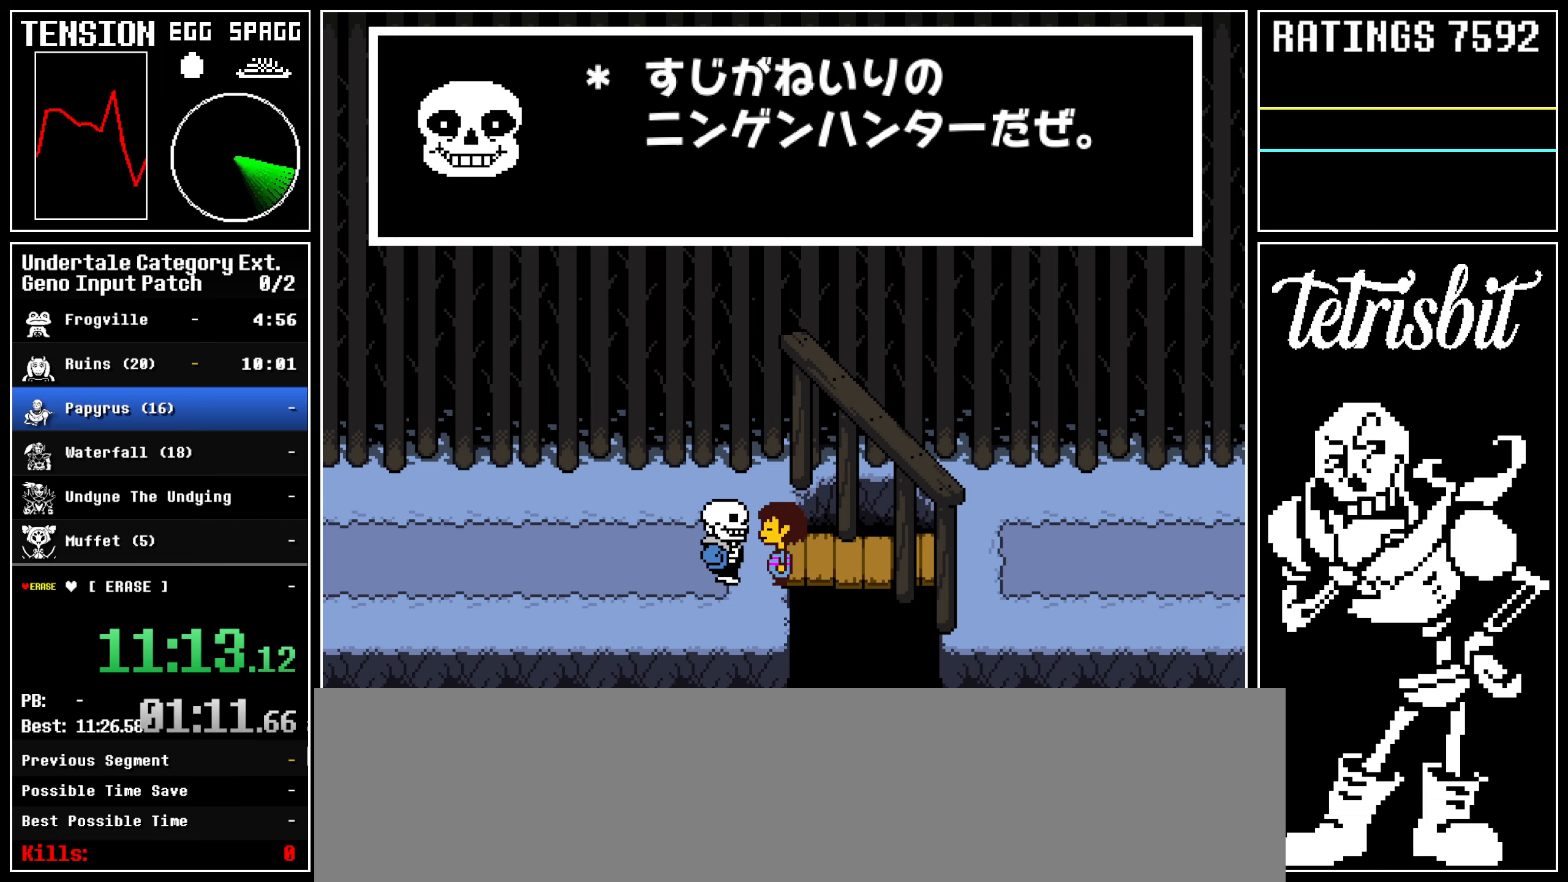
{"keys": ["return", "z"], "events": [[17, "return", "up"], [67, "return", "down"], [83, "z", "up"], [100, "shift", "down"], [117, "shift", "up"], [133, "z", "down"], [167, "return", "up"], [217, "return", "down"], [233, "shift", "down"], [233, "z", "up"], [267, "shift", "up"], [300, "z", "down"], [317, "return", "up"], [350, "return", "down"], [383, "shift", "down"], [383, "z", "up"], [417, "shift", "up"], [433, "z", "down"], [450, "return", "up"], [500, "return", "down"]]}
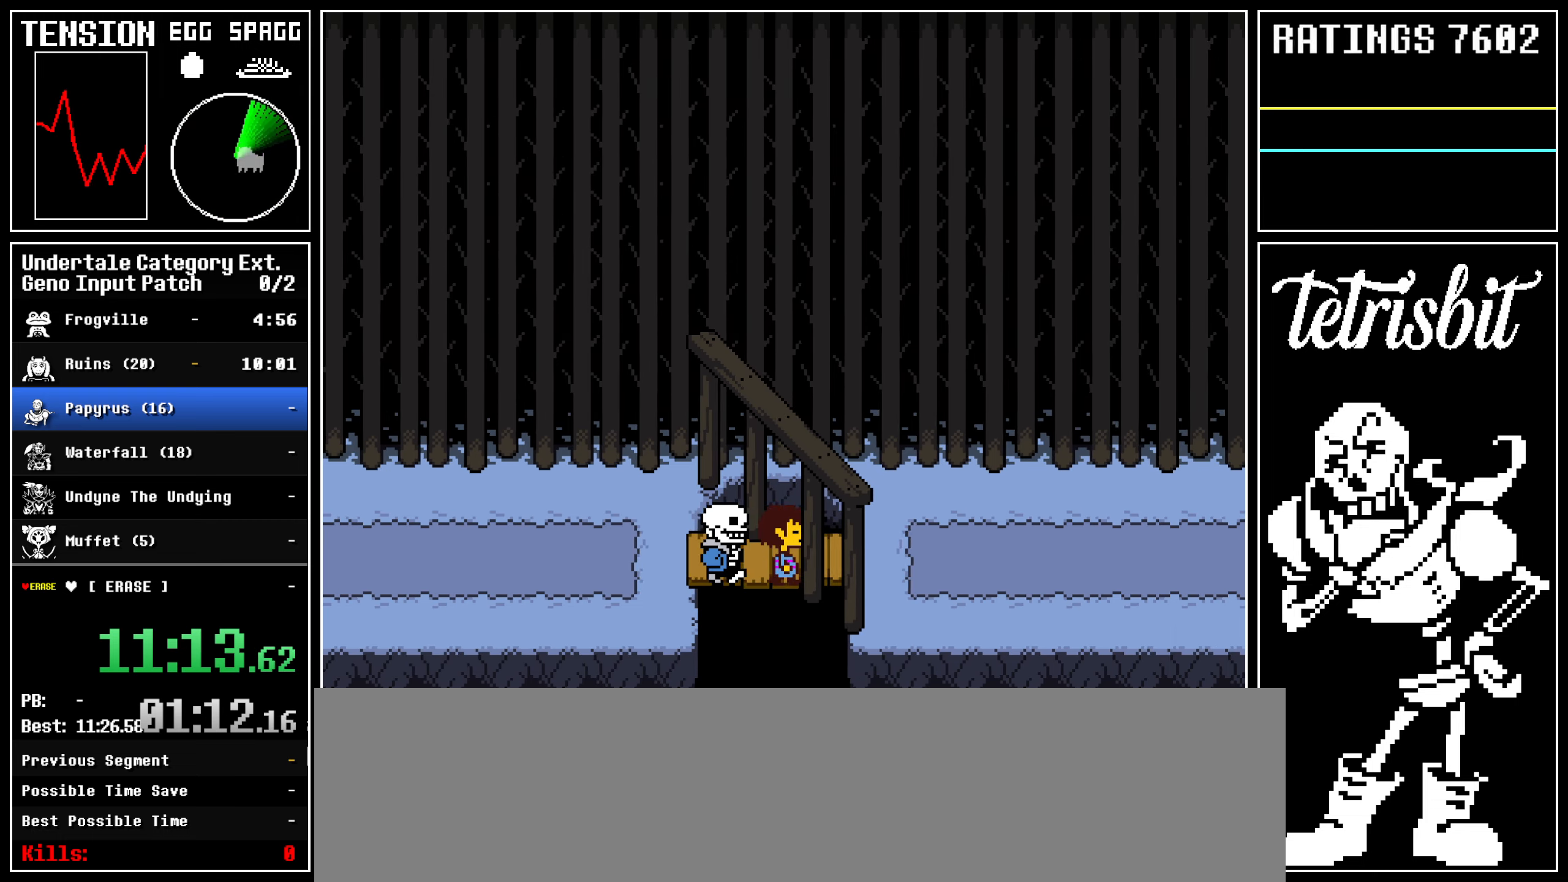
{"keys": ["return"], "events": [[33, "shift", "down"], [33, "z", "up"], [67, "shift", "up"], [83, "z", "down"], [117, "return", "up"], [150, "return", "down"], [183, "shift", "down"], [183, "z", "up"], [217, "shift", "up"], [233, "z", "down"], [250, "return", "up"], [283, "return", "down"], [333, "shift", "down"], [333, "z", "up"], [367, "shift", "up"], [383, "z", "down"], [400, "return", "up"], [433, "return", "down"], [467, "shift", "down"], [467, "z", "up"], [500, "shift", "up"]]}
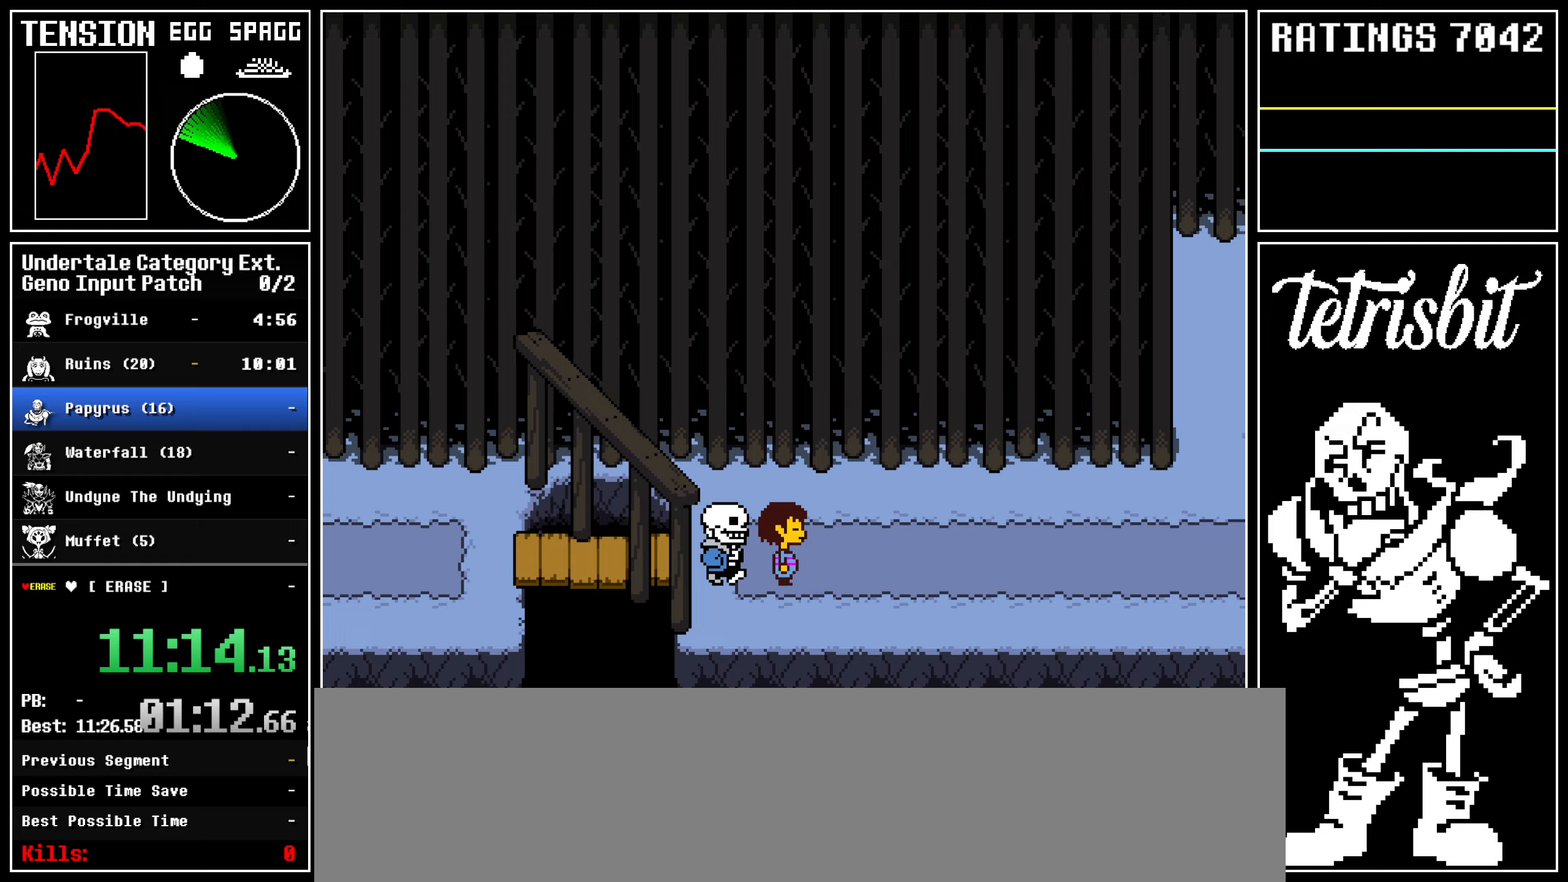
{"keys": ["return", "z"], "events": [[33, "z", "down"], [50, "return", "up"], [83, "return", "down"], [117, "shift", "down"], [117, "z", "up"], [167, "shift", "up"], [183, "z", "down"], [200, "return", "up"], [233, "return", "down"], [267, "shift", "down"], [267, "z", "up"], [300, "shift", "up"], [333, "z", "down"], [350, "return", "up"], [400, "return", "down"], [417, "z", "up"], [433, "shift", "down"], [450, "shift", "up"], [483, "z", "down"]]}
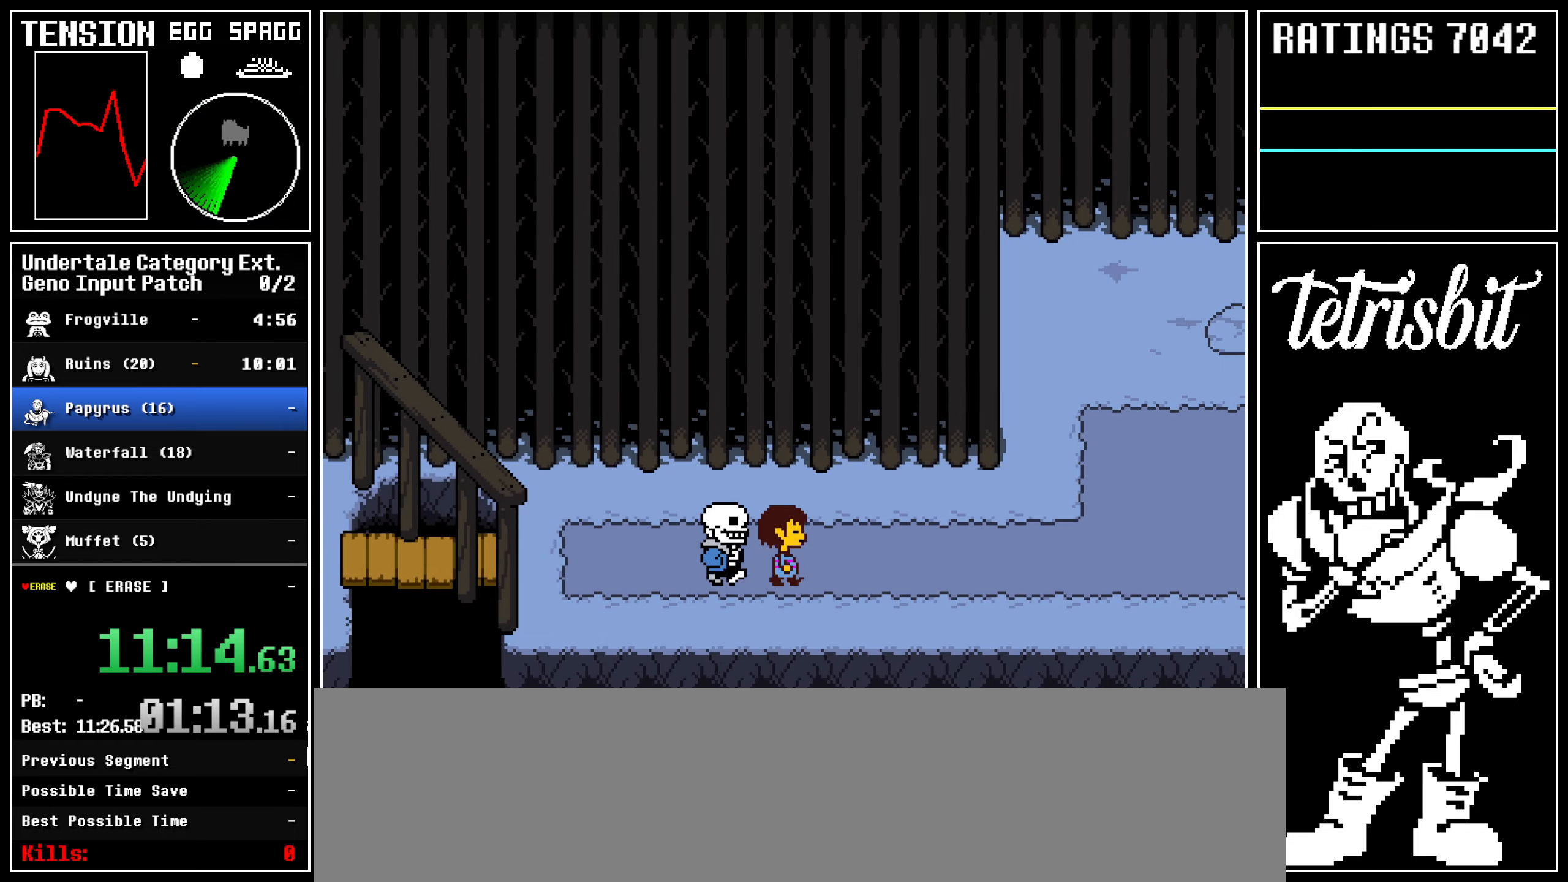
{"keys": ["z"], "events": [[17, "return", "up"], [50, "return", "down"], [67, "z", "up"], [83, "shift", "down"], [117, "shift", "up"], [150, "return", "up"], [150, "z", "down"], [200, "return", "down"], [217, "z", "up"], [250, "shift", "down"], [283, "shift", "up"], [300, "z", "down"], [317, "return", "up"], [367, "return", "down"], [383, "z", "up"], [400, "shift", "down"], [433, "shift", "up"], [450, "z", "down"], [467, "return", "up"]]}
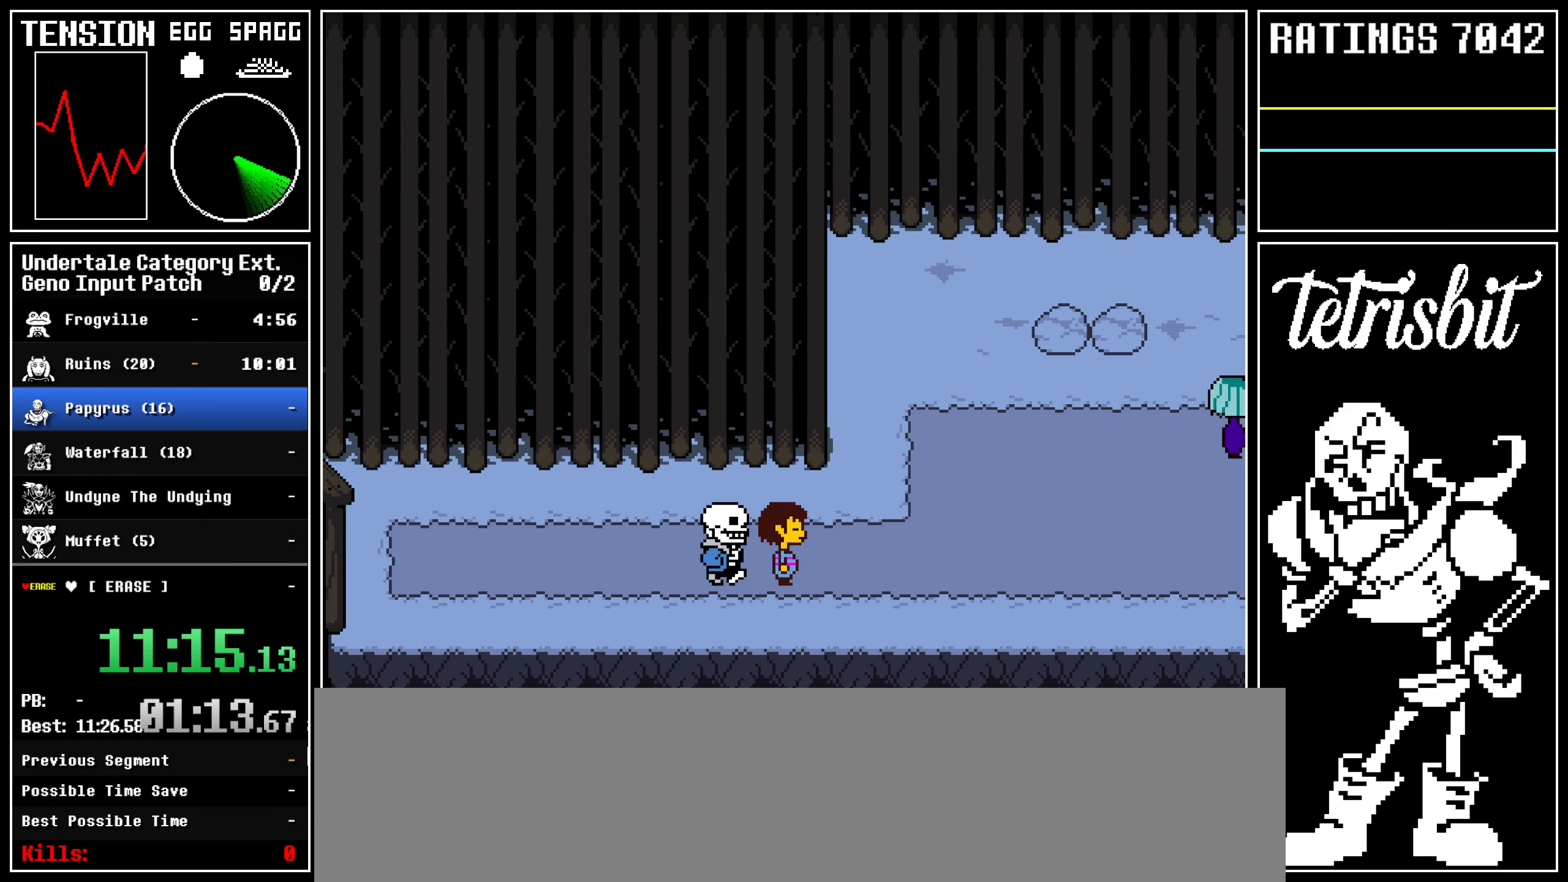
{"keys": ["return"], "events": [[17, "return", "down"], [17, "z", "up"], [50, "shift", "down"], [83, "shift", "up"], [100, "z", "down"], [133, "return", "up"], [183, "z", "up"], [200, "return", "down"], [217, "shift", "down"], [267, "shift", "up"], [267, "z", "down"], [300, "return", "up"], [333, "return", "down"], [333, "z", "up"], [367, "shift", "down"], [400, "shift", "up"], [417, "z", "down"], [433, "return", "up"], [483, "return", "down"], [483, "z", "up"]]}
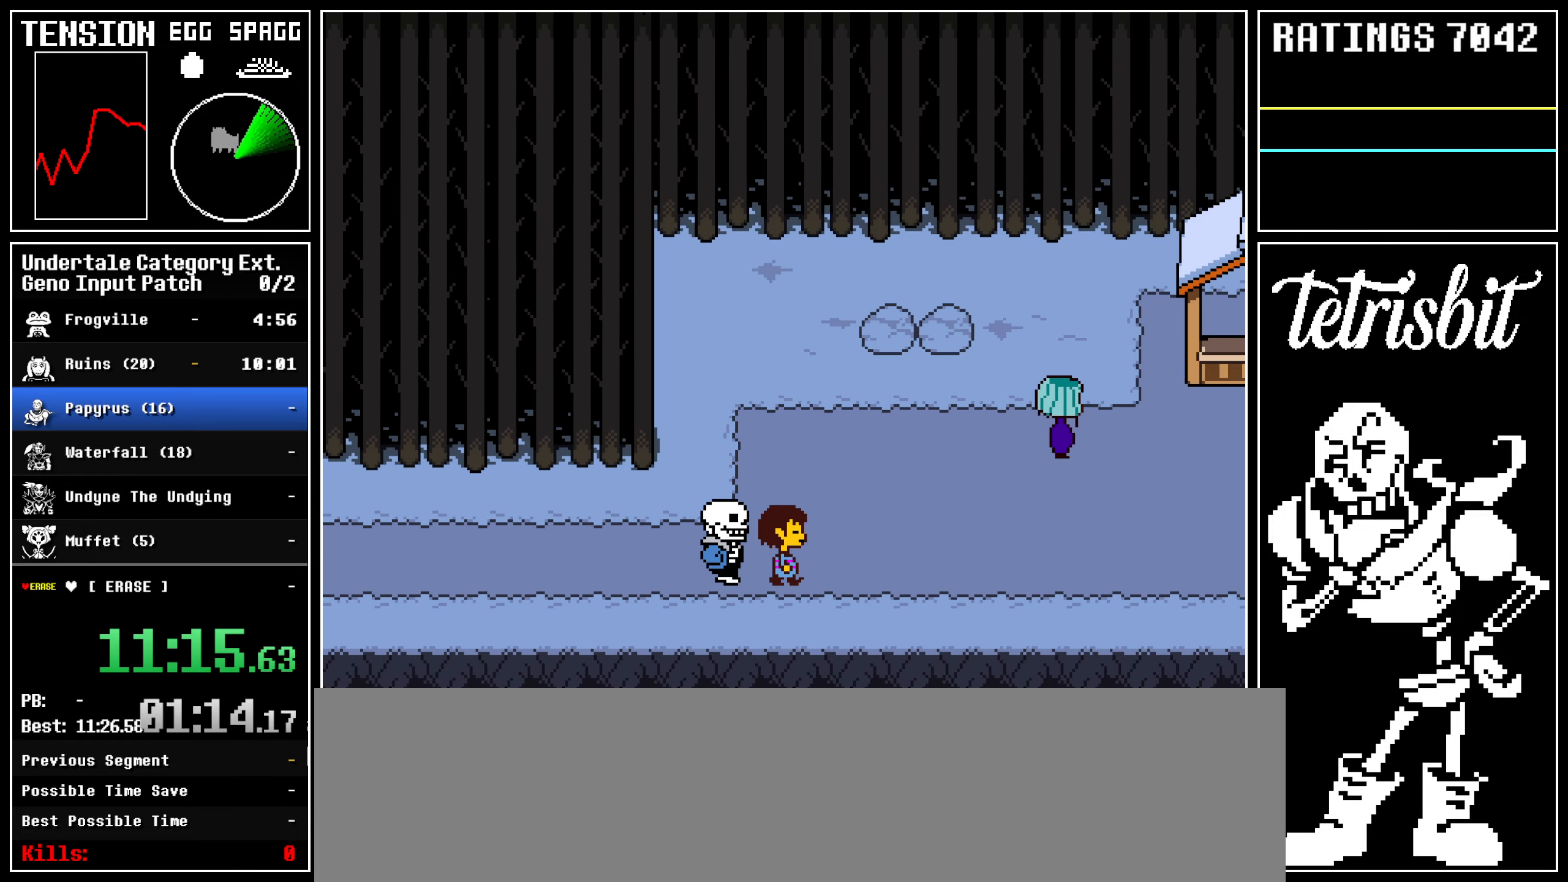
{"keys": ["z"], "events": [[17, "shift", "down"], [33, "z", "down"], [67, "shift", "up"], [100, "return", "up"], [133, "z", "up"], [150, "return", "down"], [167, "shift", "down"], [183, "z", "down"], [217, "shift", "up"], [233, "return", "up"], [267, "z", "up"], [283, "return", "down"], [300, "shift", "down"], [317, "z", "down"], [333, "shift", "up"], [367, "return", "up"], [400, "return", "down"], [400, "z", "up"], [450, "shift", "down"], [467, "z", "down"], [483, "shift", "up"], [500, "return", "up"]]}
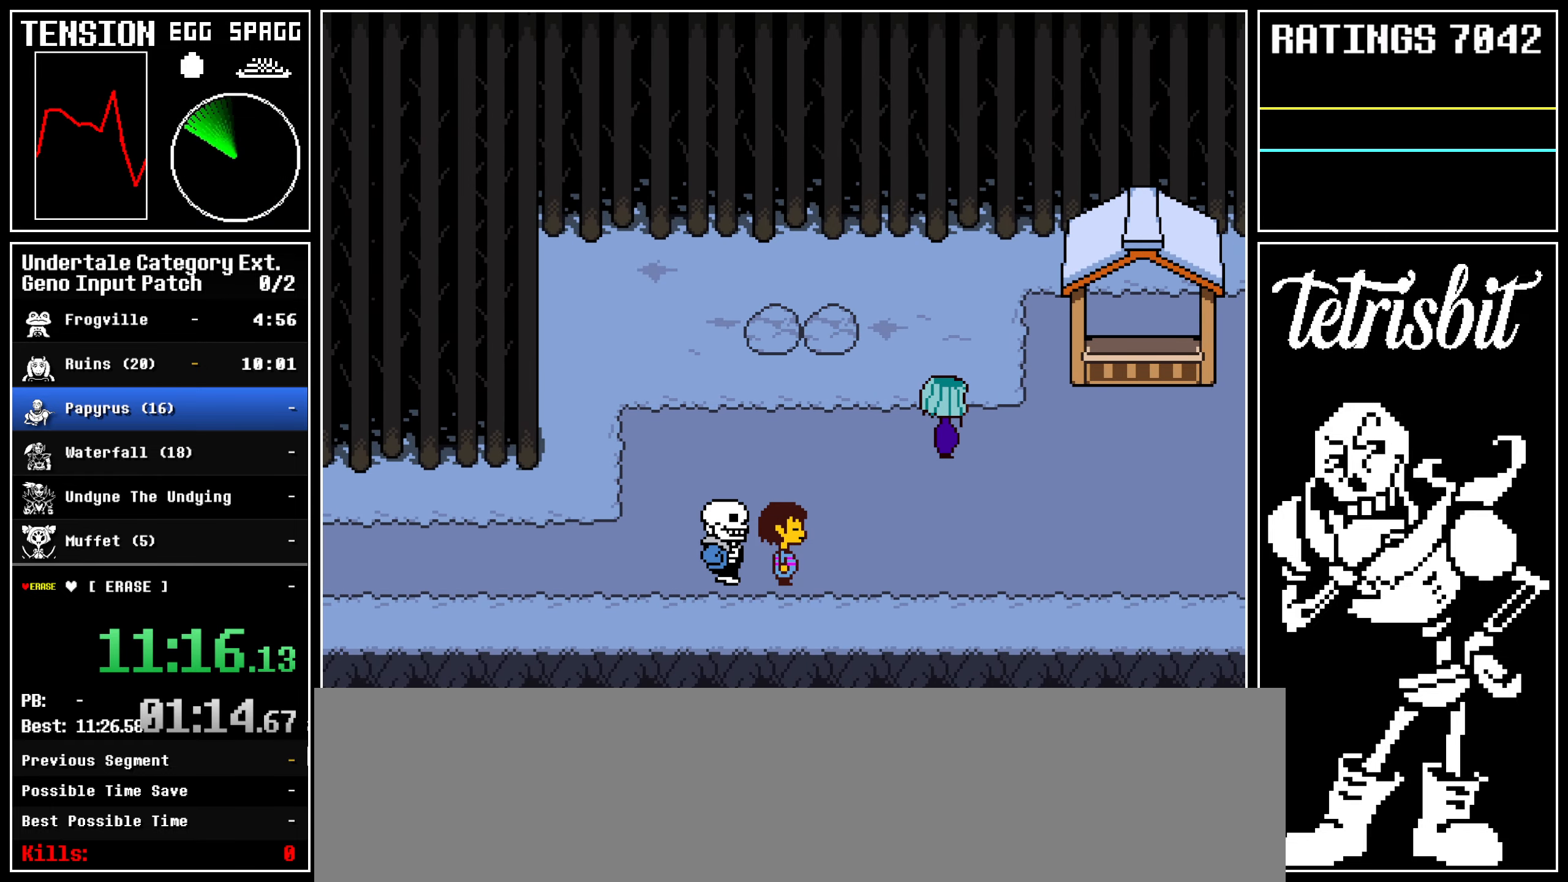
{"keys": [], "events": [[33, "return", "down"], [50, "z", "up"], [67, "shift", "down"], [117, "shift", "up"], [117, "z", "down"], [133, "return", "up"], [167, "return", "down"], [183, "shift", "down"], [250, "shift", "up"], [267, "z", "up"], [283, "return", "up"]]}
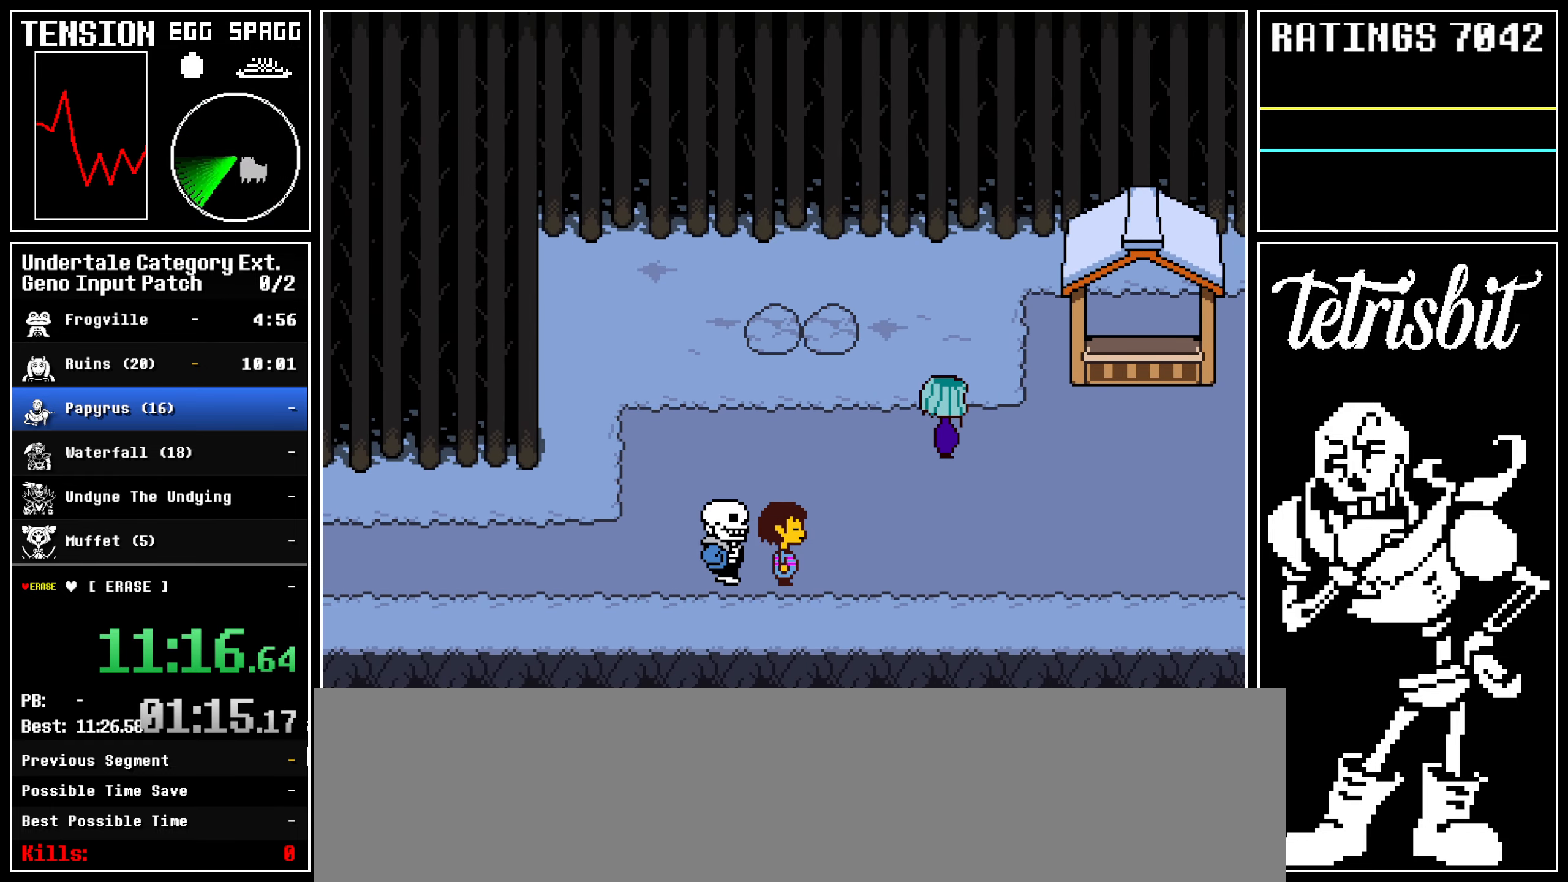
{"keys": [], "events": []}
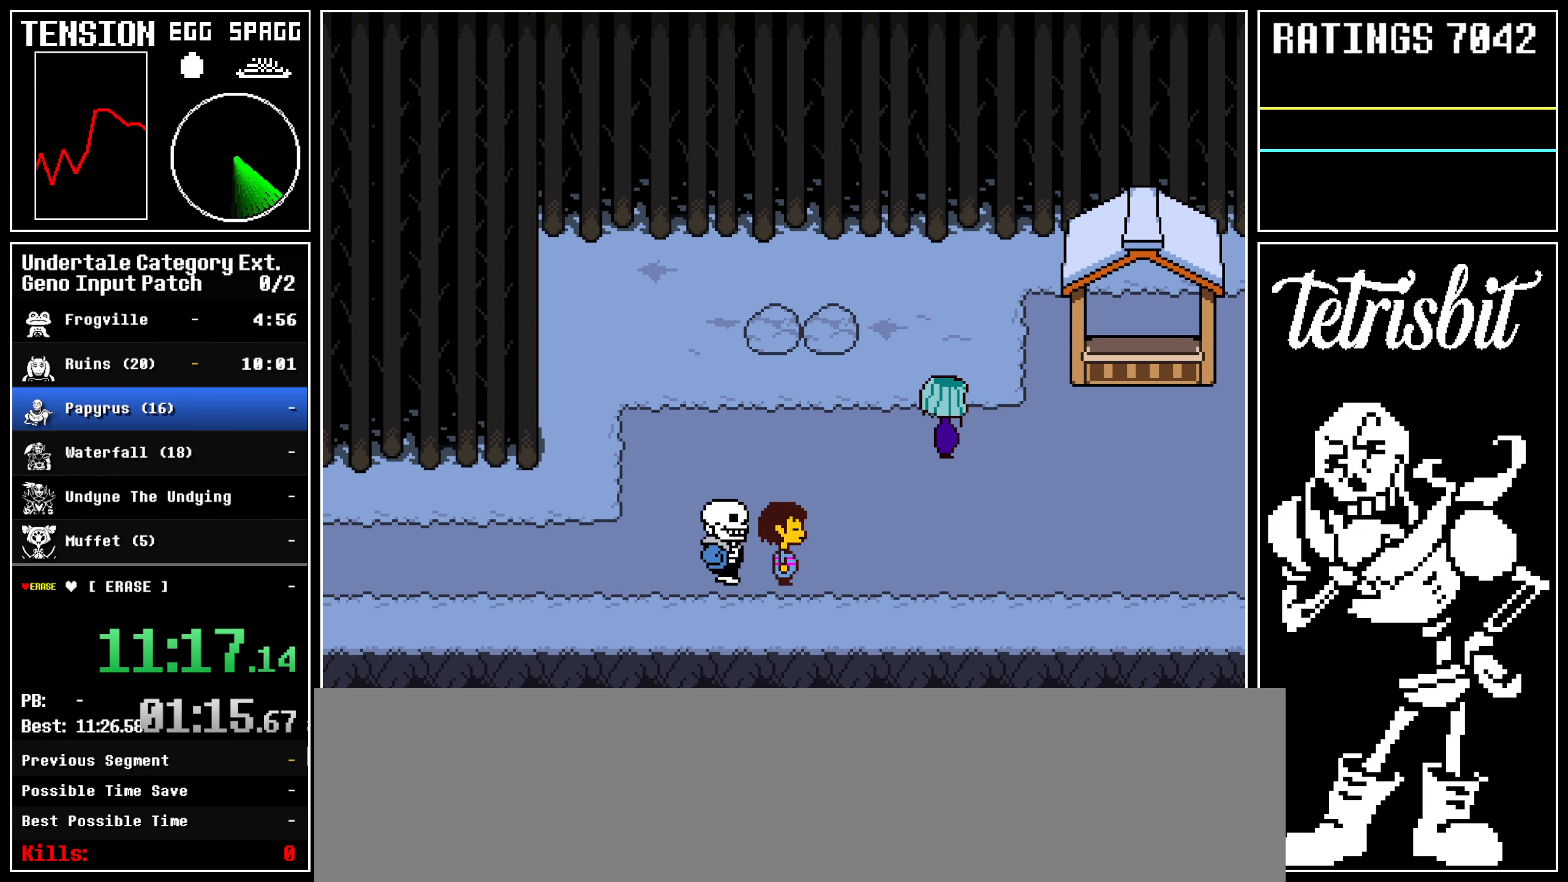
{"keys": ["return", "z"], "events": [[117, "z", "down"], [217, "z", "up"], [267, "return", "down"], [300, "shift", "down"], [333, "shift", "up"], [367, "z", "down"], [400, "return", "up"], [417, "z", "up"], [433, "return", "down"], [450, "shift", "down"], [500, "shift", "up"], [500, "z", "down"]]}
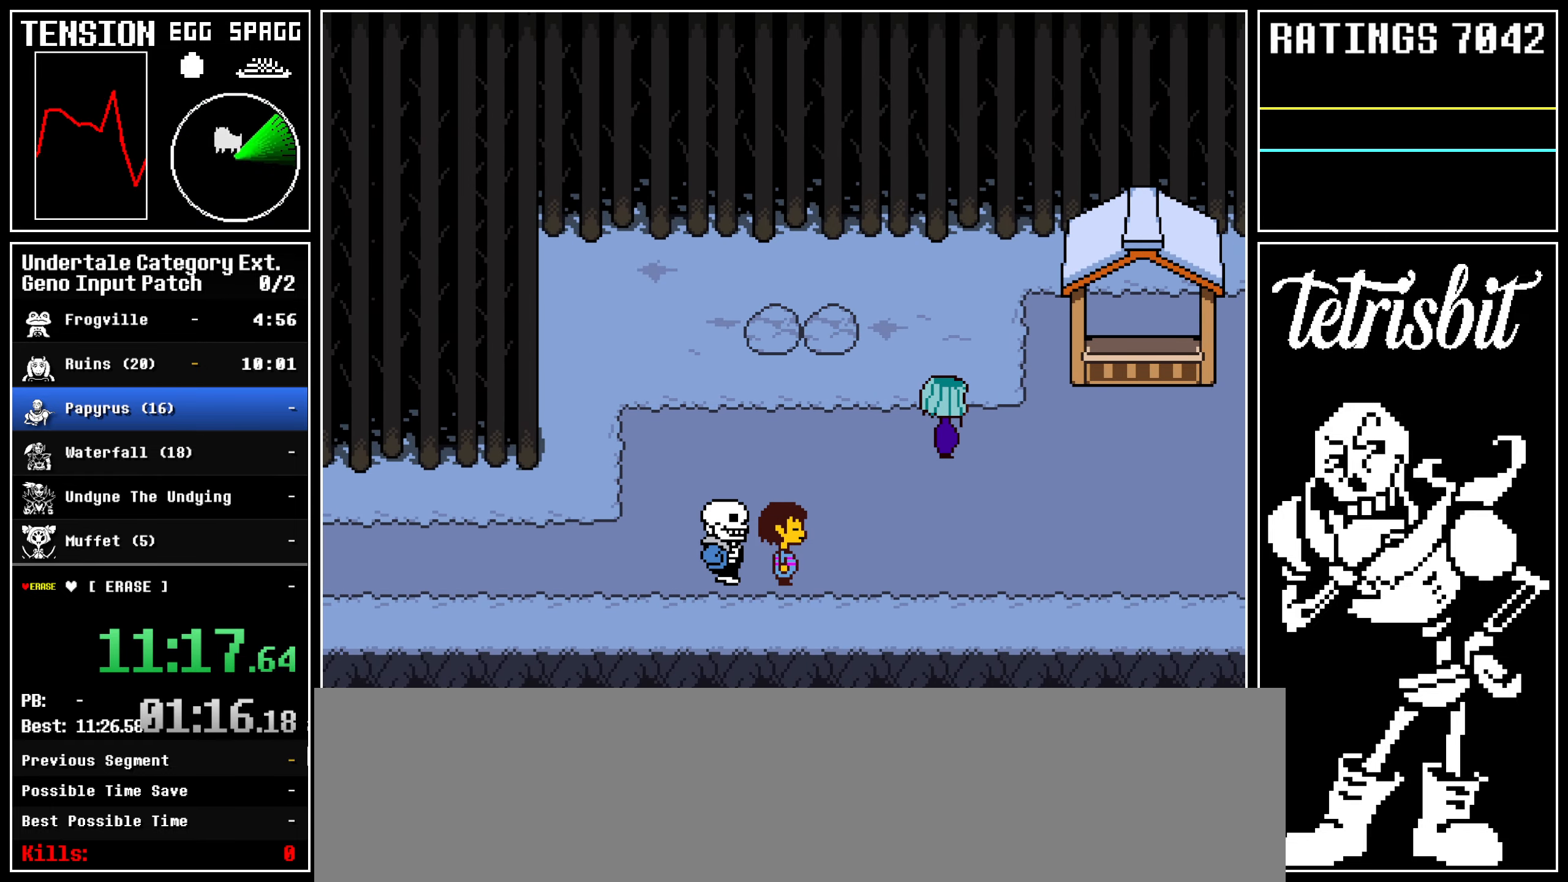
{"keys": ["z"], "events": [[33, "return", "up"], [67, "z", "up"], [83, "return", "down"], [117, "shift", "down"], [150, "shift", "up"], [150, "z", "down"], [200, "return", "up"], [233, "return", "down"], [233, "z", "up"], [250, "shift", "down"], [300, "shift", "up"], [300, "z", "down"], [350, "return", "up"], [383, "z", "up"], [400, "return", "down"], [400, "shift", "down"], [450, "shift", "up"], [450, "z", "down"], [500, "return", "up"]]}
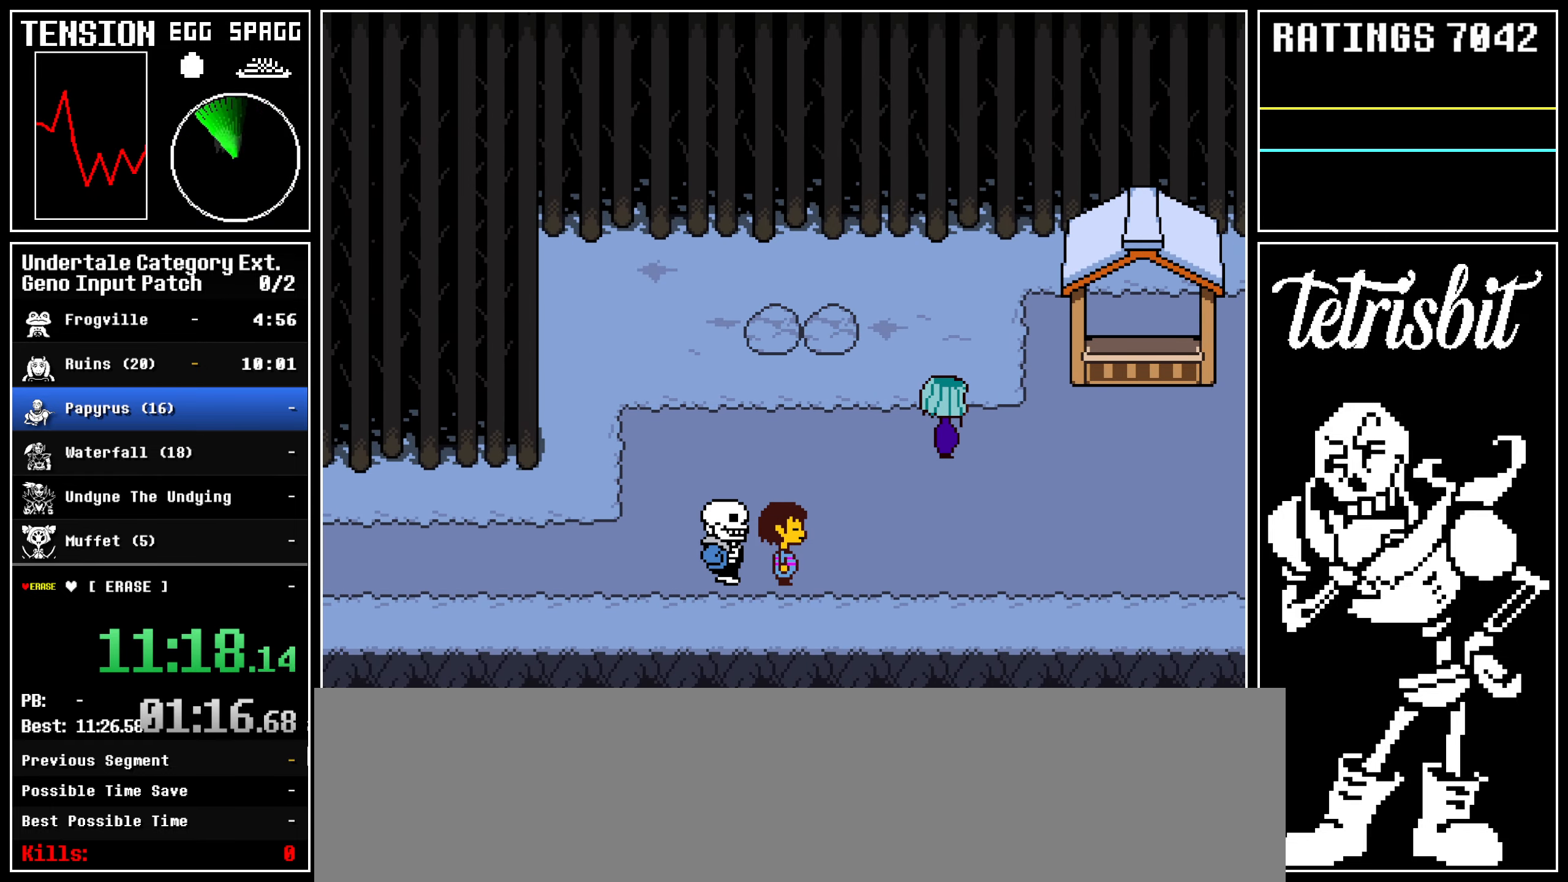
{"keys": ["return"], "events": [[33, "z", "up"], [50, "return", "down"], [83, "shift", "down"], [83, "z", "down"], [117, "shift", "up"], [167, "return", "up"], [183, "return", "down"], [183, "z", "up"], [217, "shift", "down"], [233, "z", "down"], [267, "shift", "up"], [300, "return", "up"], [350, "return", "down"], [350, "z", "up"], [383, "shift", "down"], [417, "z", "down"], [433, "shift", "up"], [467, "return", "up"], [500, "return", "down"], [500, "z", "up"]]}
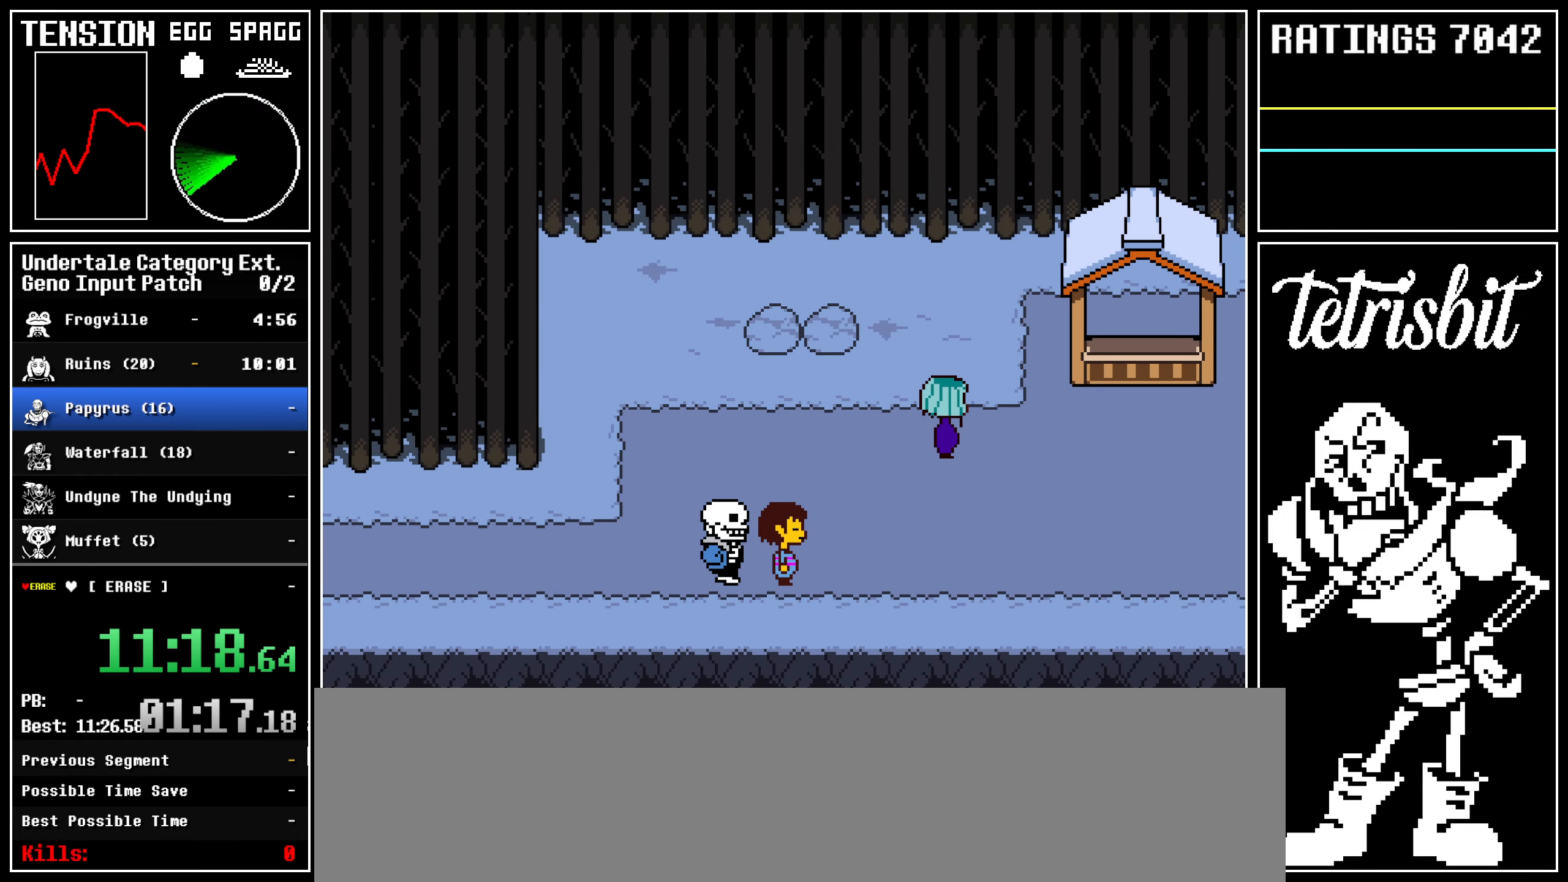
{"keys": ["return", "shift"], "events": [[33, "shift", "down"], [67, "z", "down"], [83, "shift", "up"], [117, "return", "up"], [150, "return", "down"], [150, "z", "up"], [183, "shift", "down"], [217, "z", "down"], [233, "shift", "up"], [267, "return", "up"], [300, "z", "up"], [317, "return", "down"], [333, "shift", "down"], [367, "z", "down"], [383, "shift", "up"], [417, "return", "up"], [450, "return", "down"], [450, "z", "up"], [483, "shift", "down"]]}
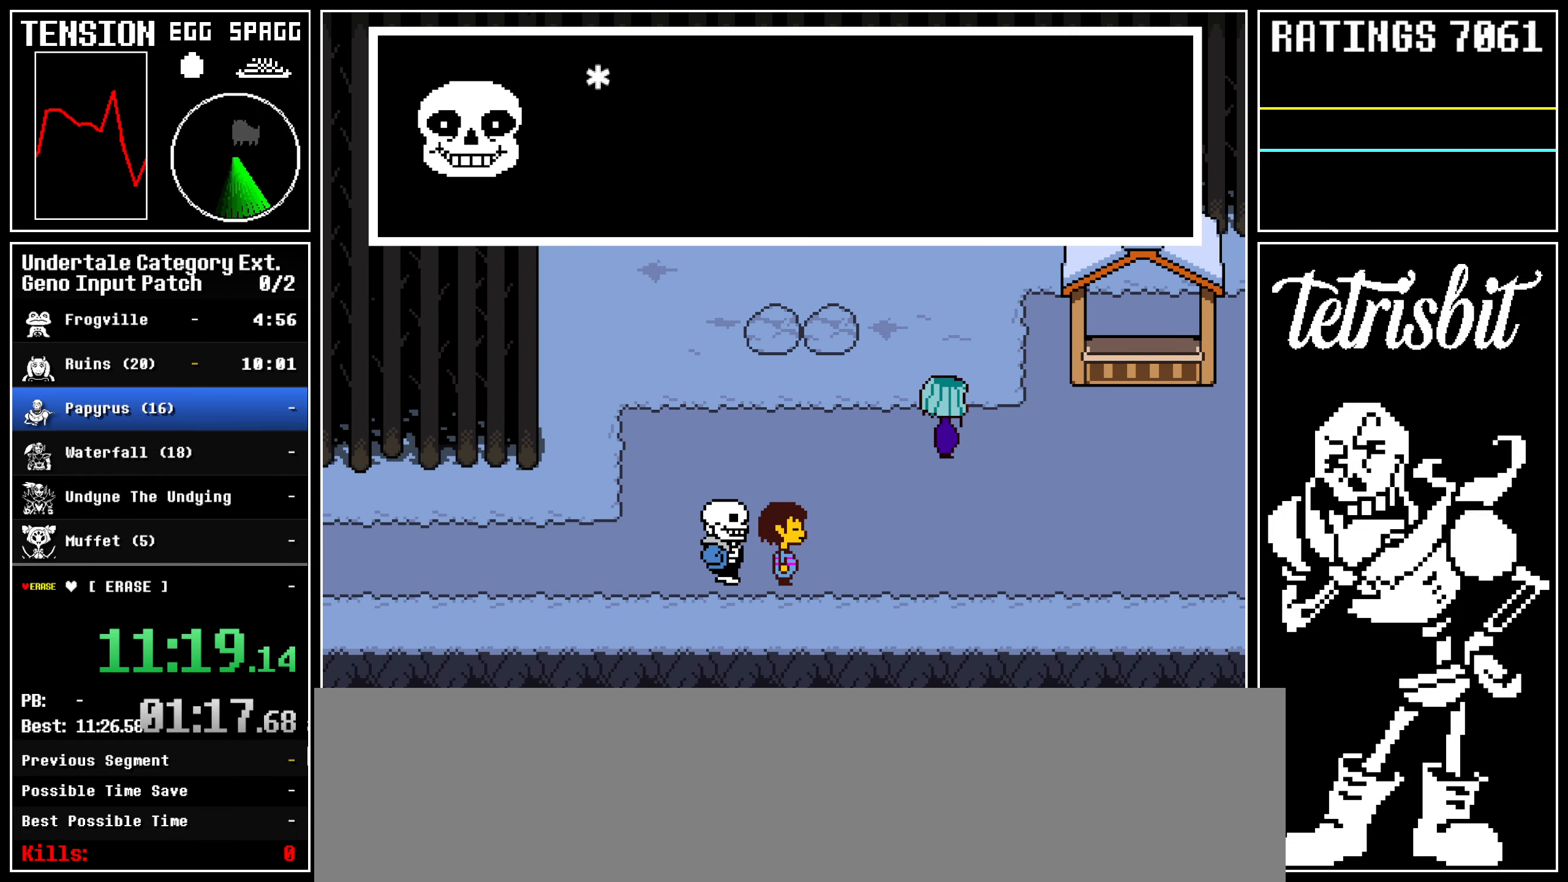
{"keys": ["x", "z"]}
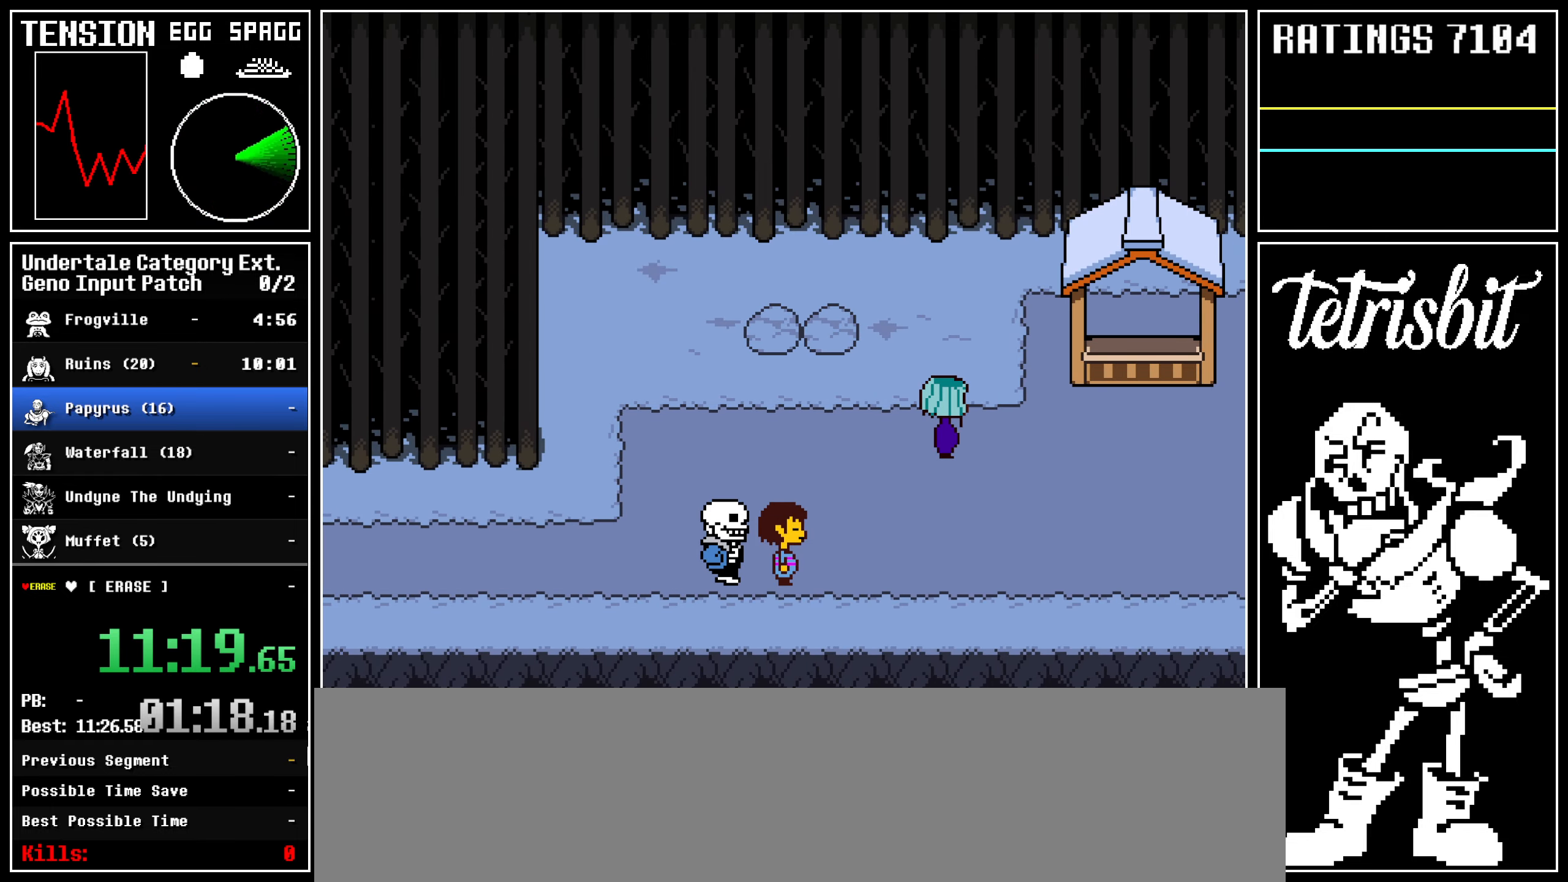
{"keys": ["return", "z"]}
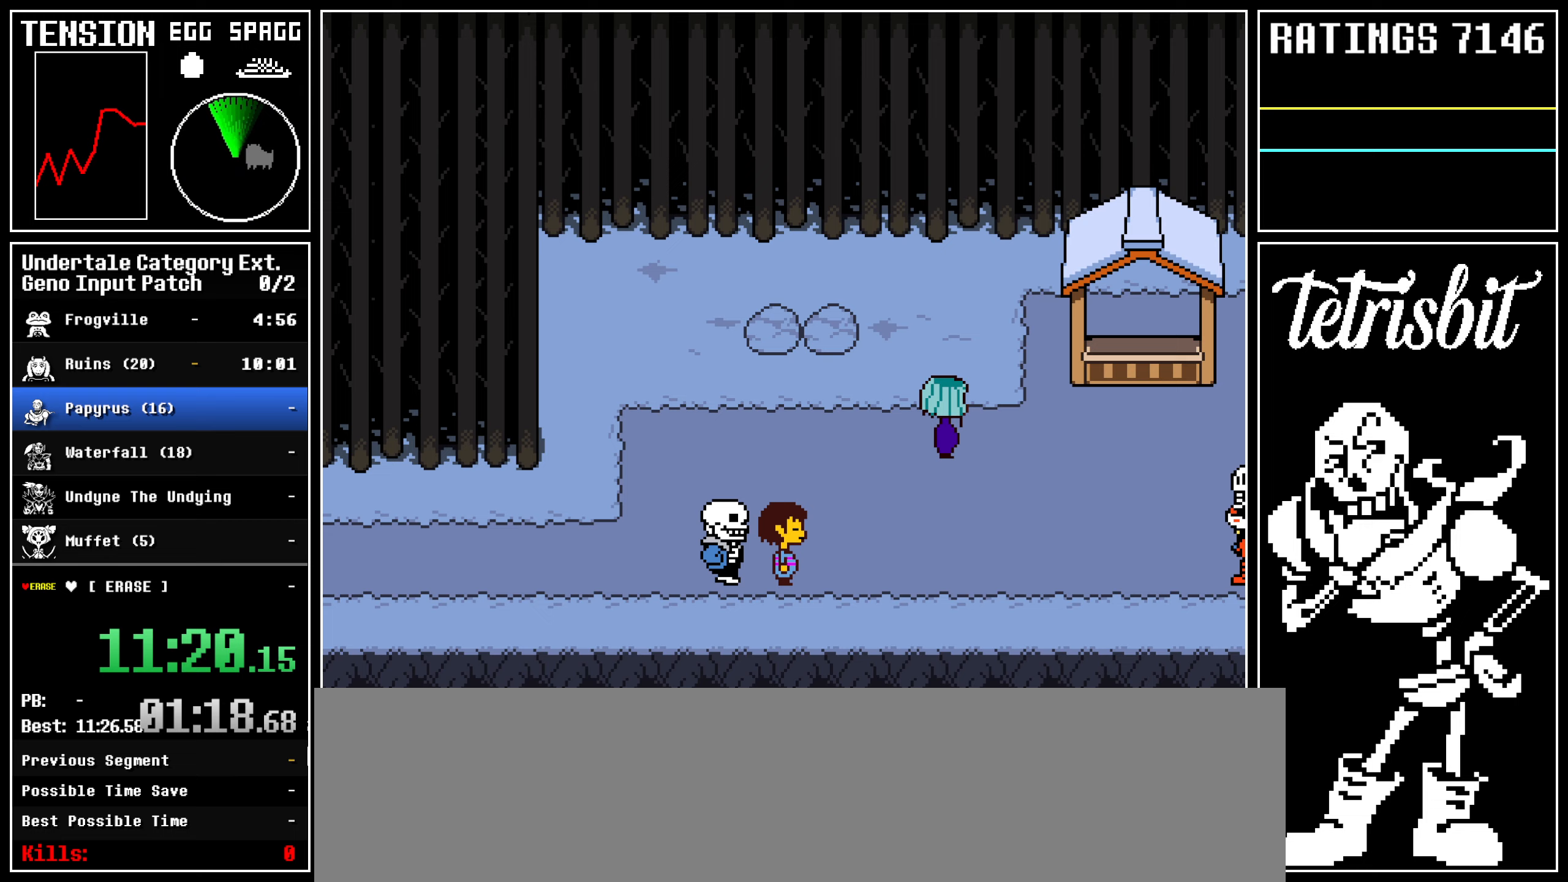
{"keys": ["return"], "events": [[17, "z", "up"], [50, "shift", "down"], [83, "shift", "up"], [100, "z", "down"], [117, "return", "up"], [183, "return", "down"], [183, "z", "up"], [200, "shift", "down"], [233, "shift", "up"], [250, "z", "down"], [267, "return", "up"], [333, "return", "down"], [333, "z", "up"], [367, "shift", "down"], [400, "shift", "up"], [400, "z", "down"], [433, "return", "up"], [483, "z", "up"], [500, "return", "down"]]}
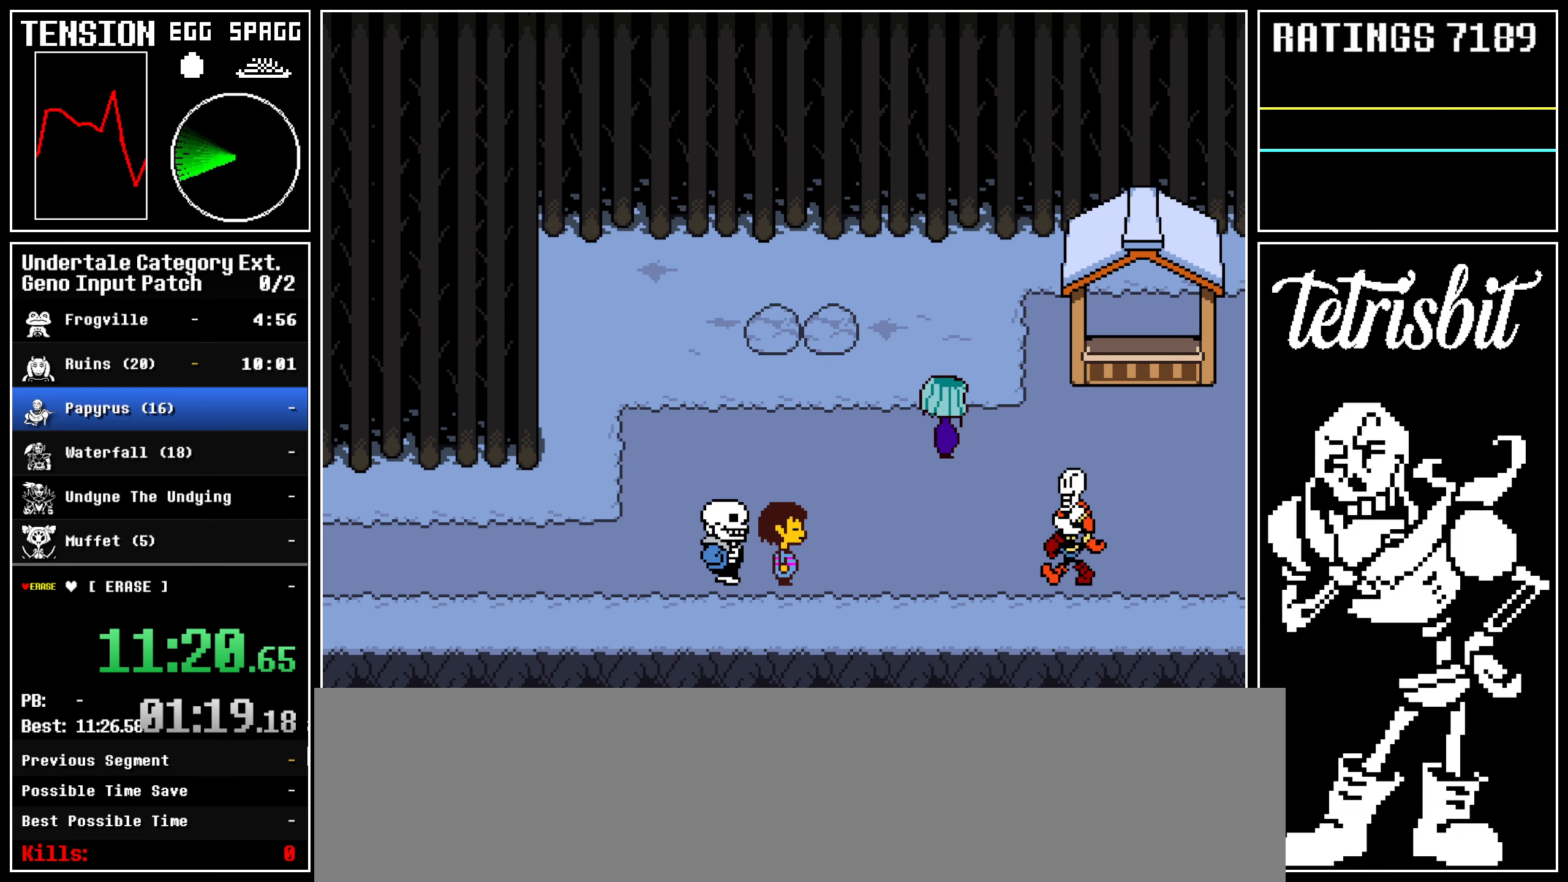
{"keys": ["return", "shift"], "events": [[17, "shift", "down"], [50, "shift", "up"], [50, "z", "down"], [100, "return", "up"], [150, "return", "down"], [150, "z", "up"], [183, "shift", "down"], [217, "shift", "up"], [217, "z", "down"], [250, "return", "up"], [300, "return", "down"], [300, "z", "up"], [333, "shift", "down"], [367, "shift", "up"], [383, "z", "down"], [400, "return", "up"], [467, "return", "down"], [467, "z", "up"], [483, "shift", "down"]]}
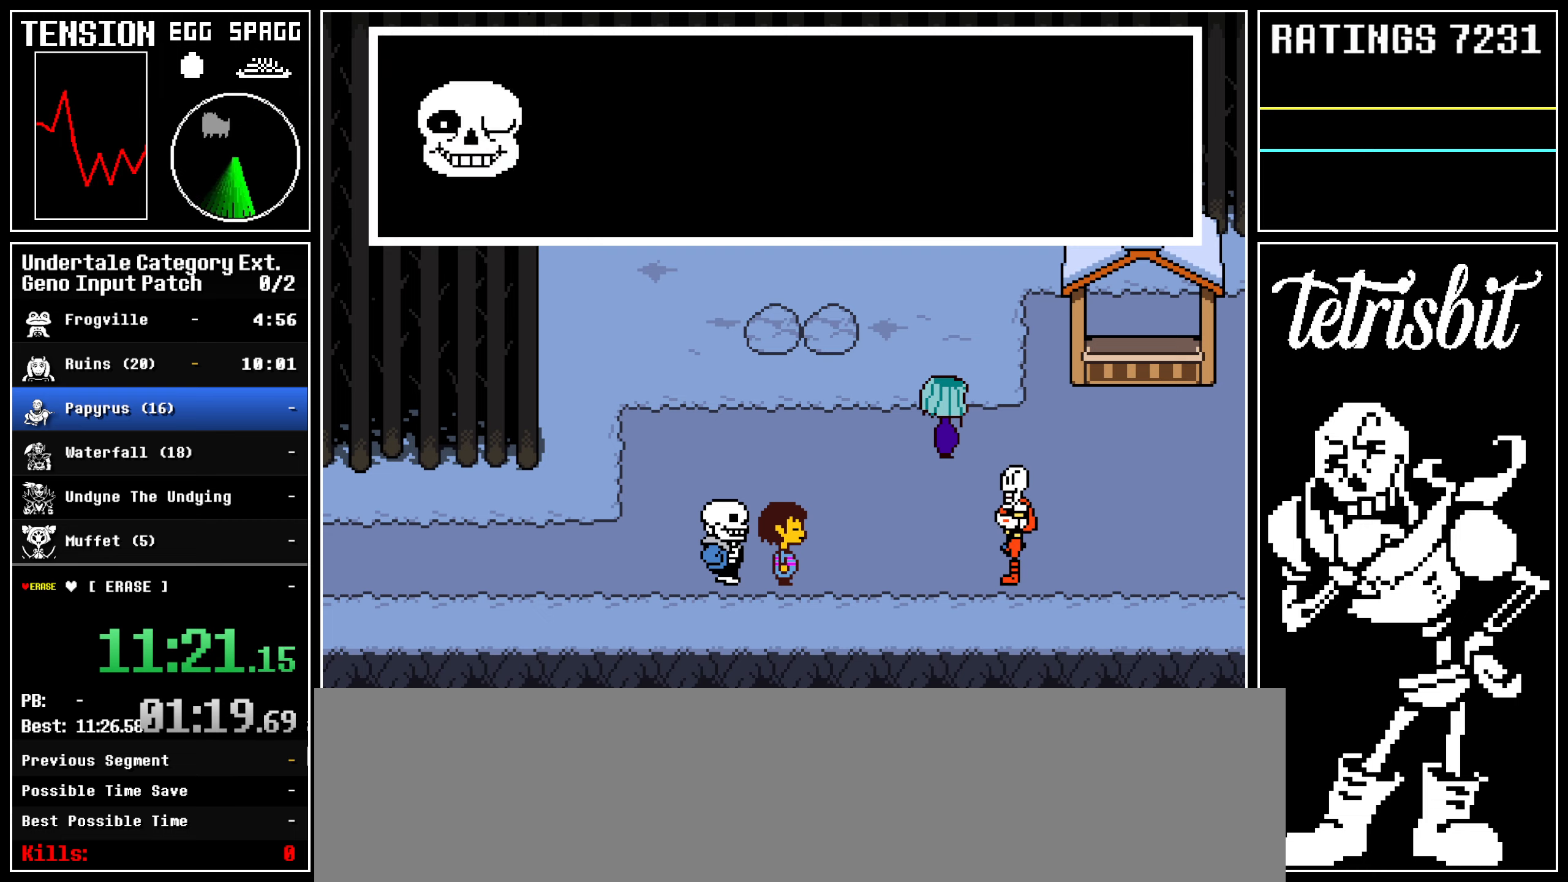
{"keys": ["x", "z"]}
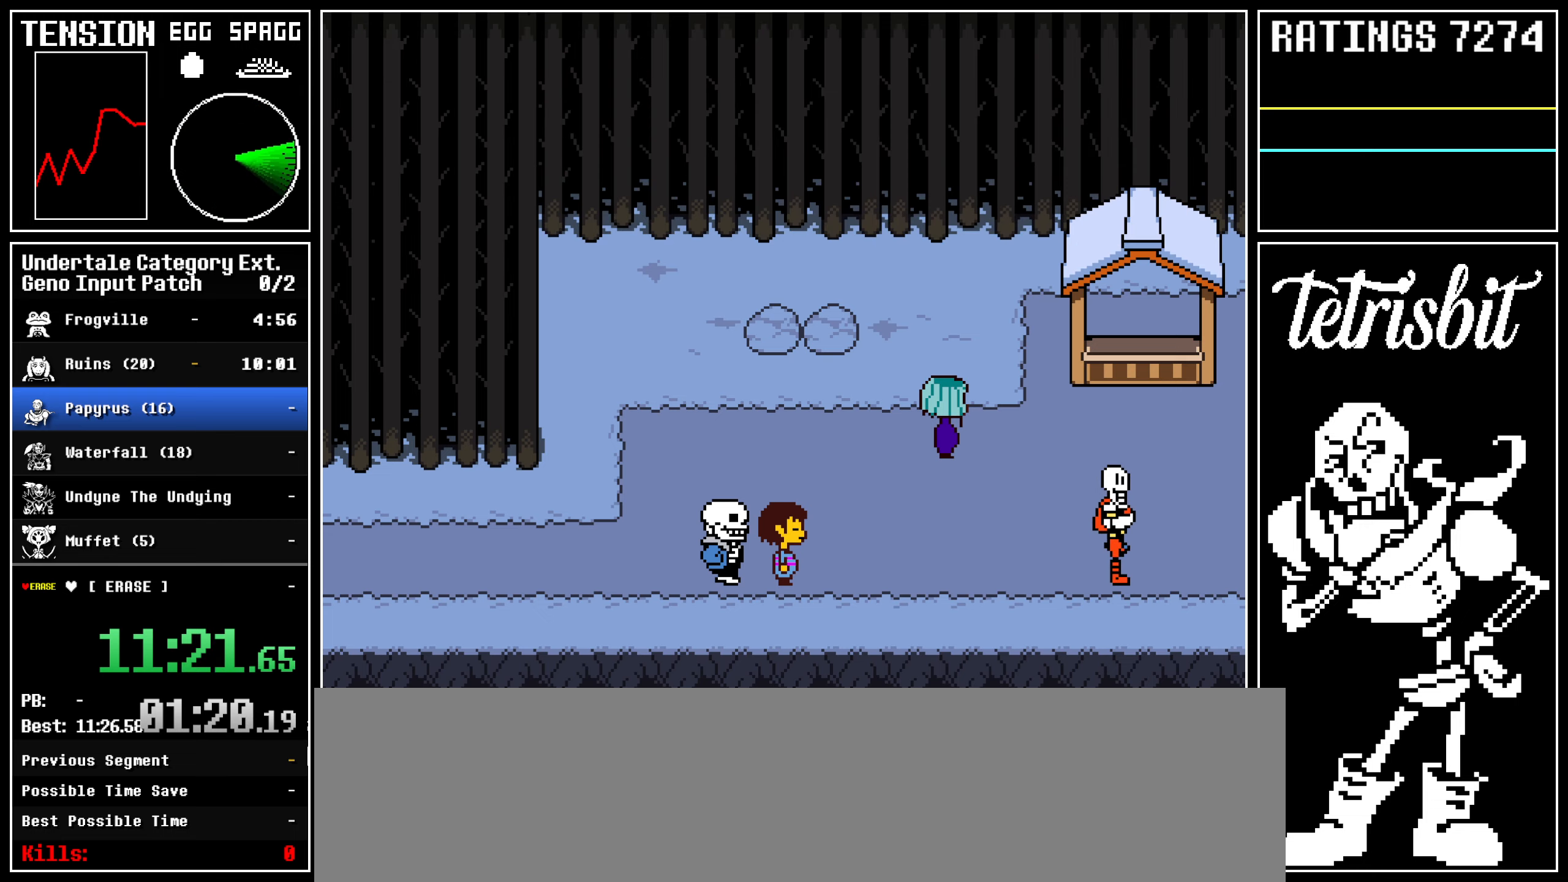
{"keys": ["right"]}
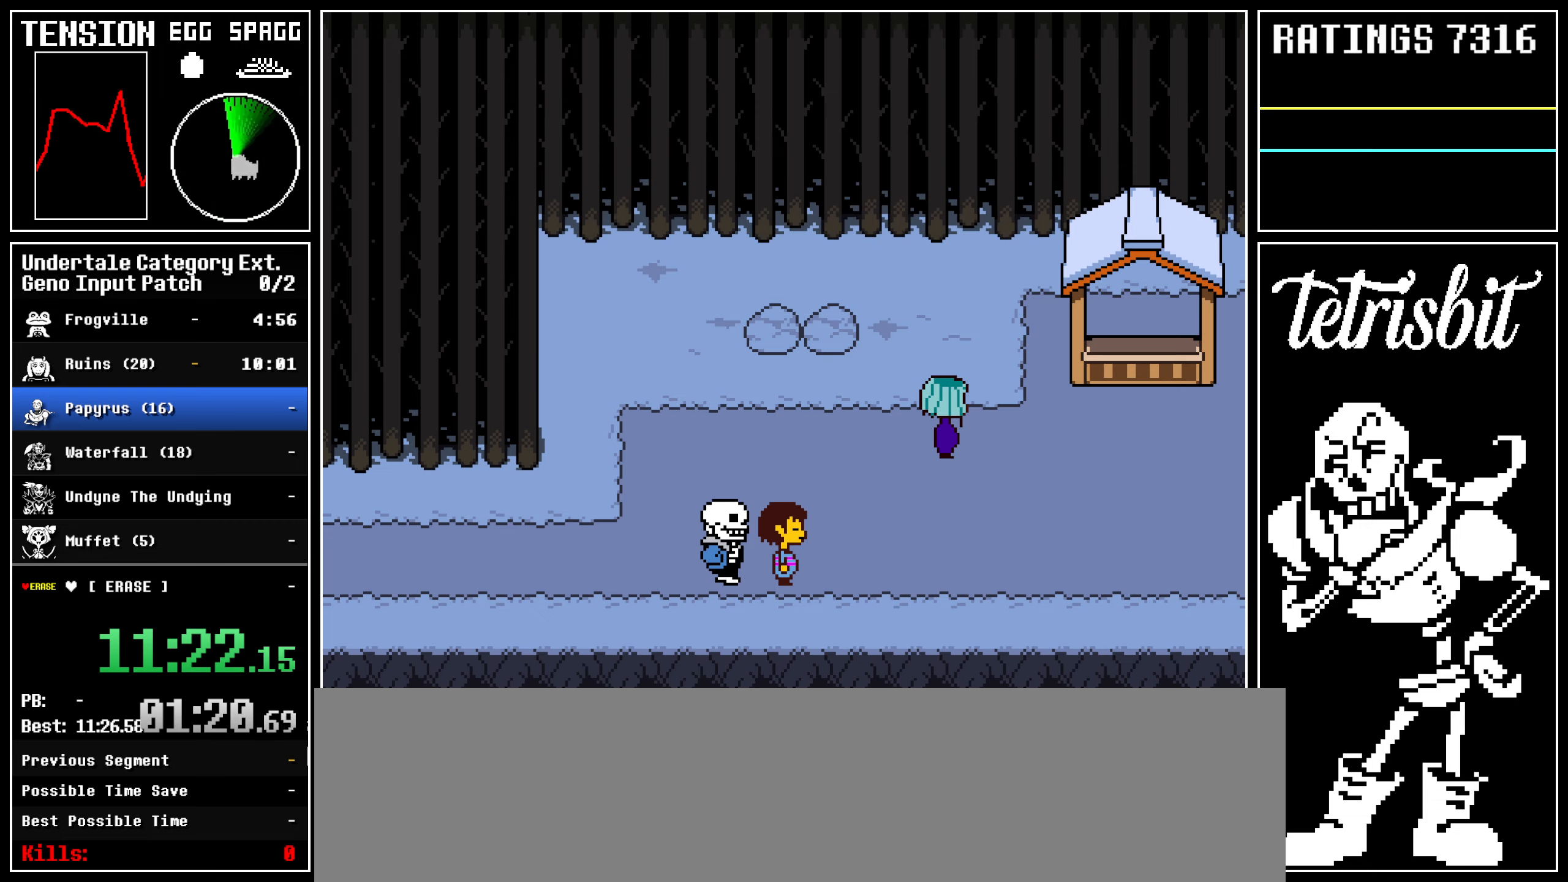
{"keys": ["return", "right", "shift"], "events": [[33, "return", "down"], [50, "shift", "down"], [83, "shift", "up"], [117, "return", "up"], [117, "z", "down"], [167, "return", "down"], [183, "z", "up"], [200, "shift", "down"], [217, "shift", "up"], [233, "z", "down"], [250, "return", "up"], [317, "return", "down"], [317, "z", "up"], [350, "shift", "down"], [383, "shift", "up"], [383, "z", "down"], [400, "return", "up"], [467, "return", "down"], [467, "z", "up"], [483, "shift", "down"]]}
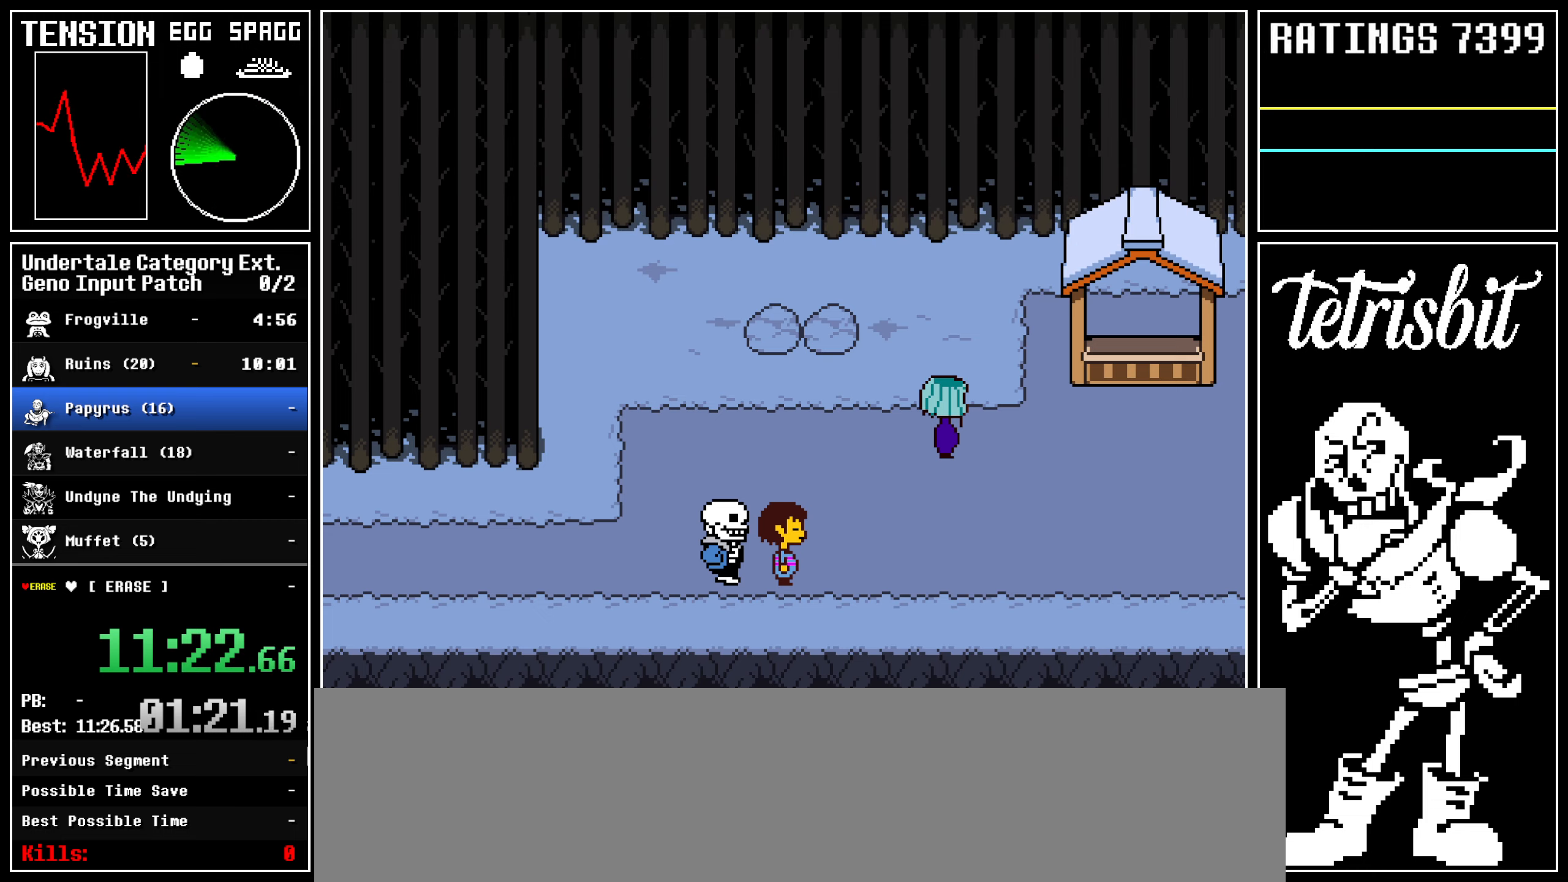
{"keys": ["return", "right"], "events": [[33, "return", "up"], [33, "shift", "up"], [33, "z", "down"], [83, "return", "down"], [100, "z", "up"], [117, "shift", "down"], [150, "shift", "up"], [167, "z", "down"], [183, "return", "up"], [233, "return", "down"], [250, "z", "up"], [267, "shift", "down"], [300, "shift", "up"], [300, "z", "down"], [317, "return", "up"], [367, "return", "down"], [367, "z", "up"], [400, "shift", "down"], [417, "shift", "up"], [417, "z", "down"], [467, "return", "up"], [500, "return", "down"], [500, "z", "up"]]}